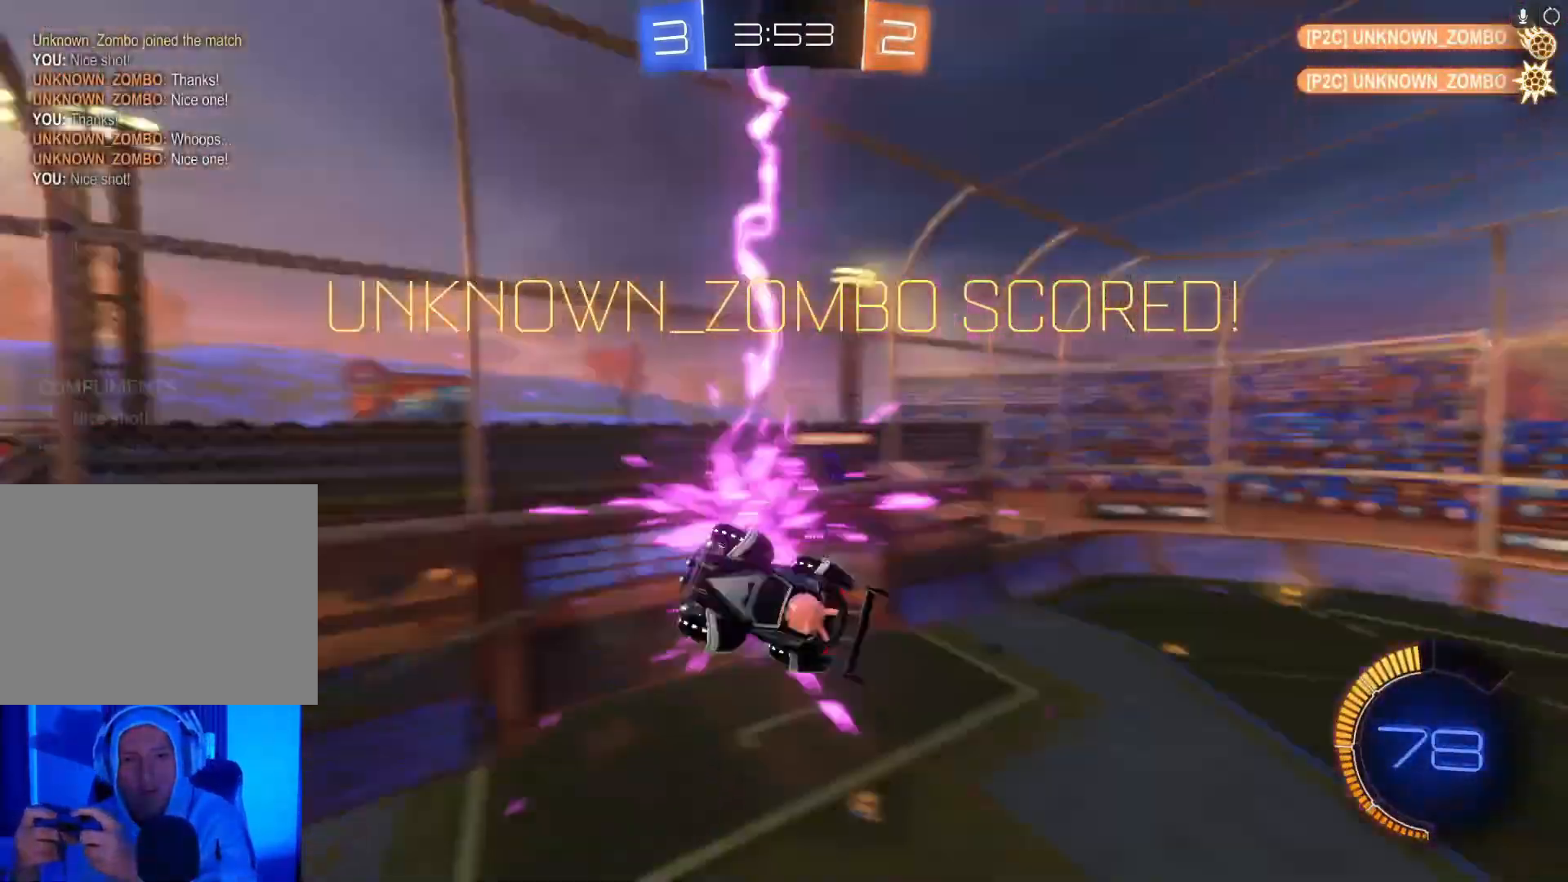
Gameplay with a controller (Xbox layout); each line is a JSON object with the inputs held at the frame after it. "events" lists button and stick changes between this image and that frame as [ms after this image, input, new state], when the widget could be followed in between. Not read: right_stick.
{"buttons": ["A", "B", "X", "Y", "R2"], "left_stick": "down-right", "events": []}
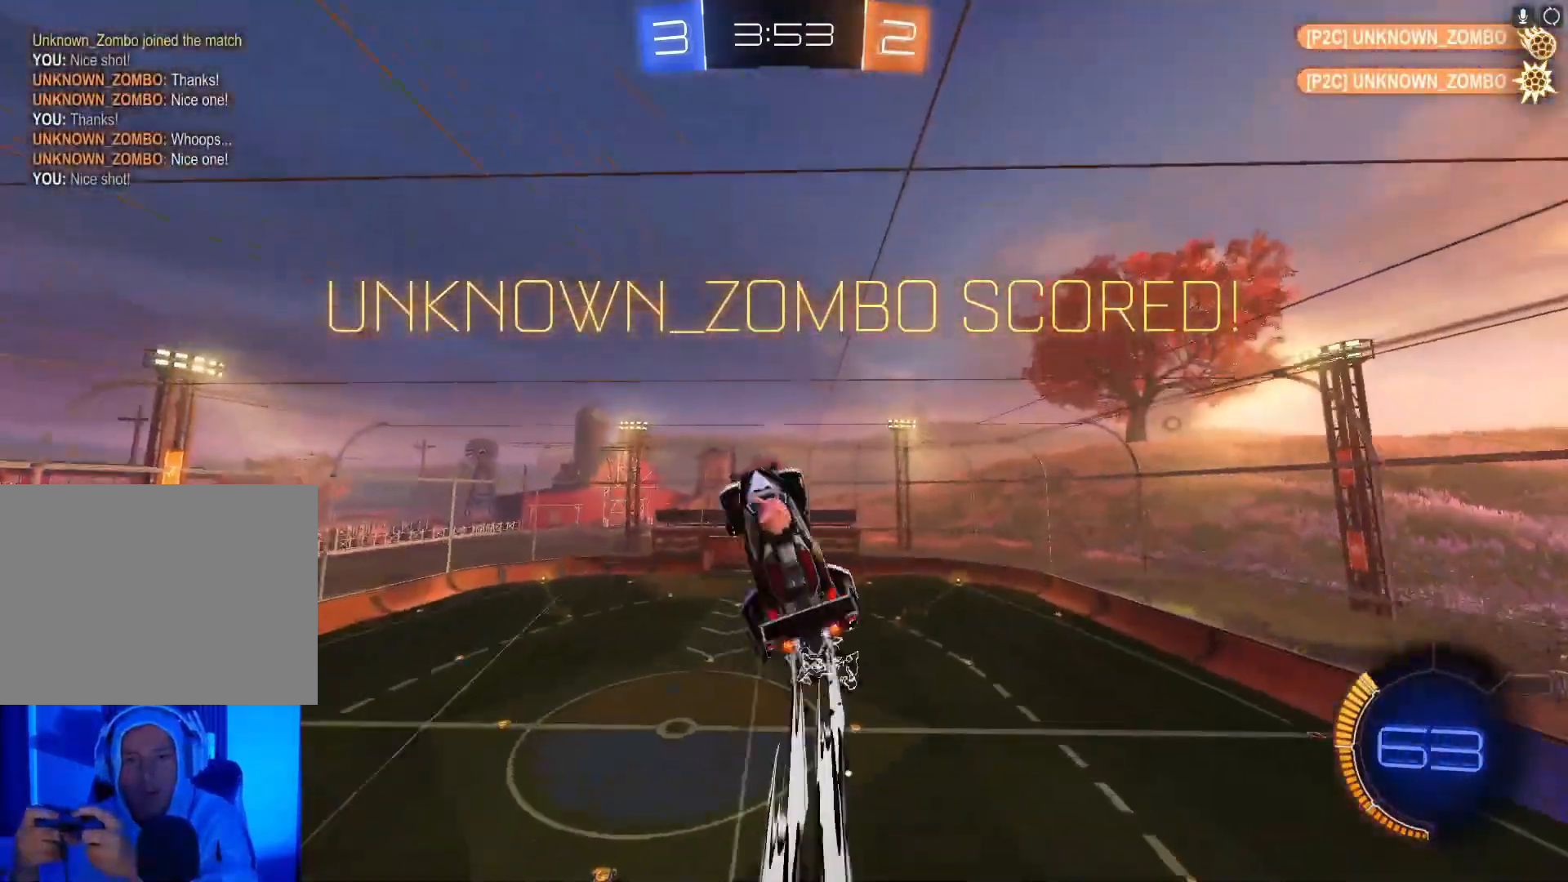
{"buttons": ["A", "B", "X", "Y", "R2"], "left_stick": "down-right", "events": [[33, "left_stick", "right"], [267, "left_stick", "down-right"]]}
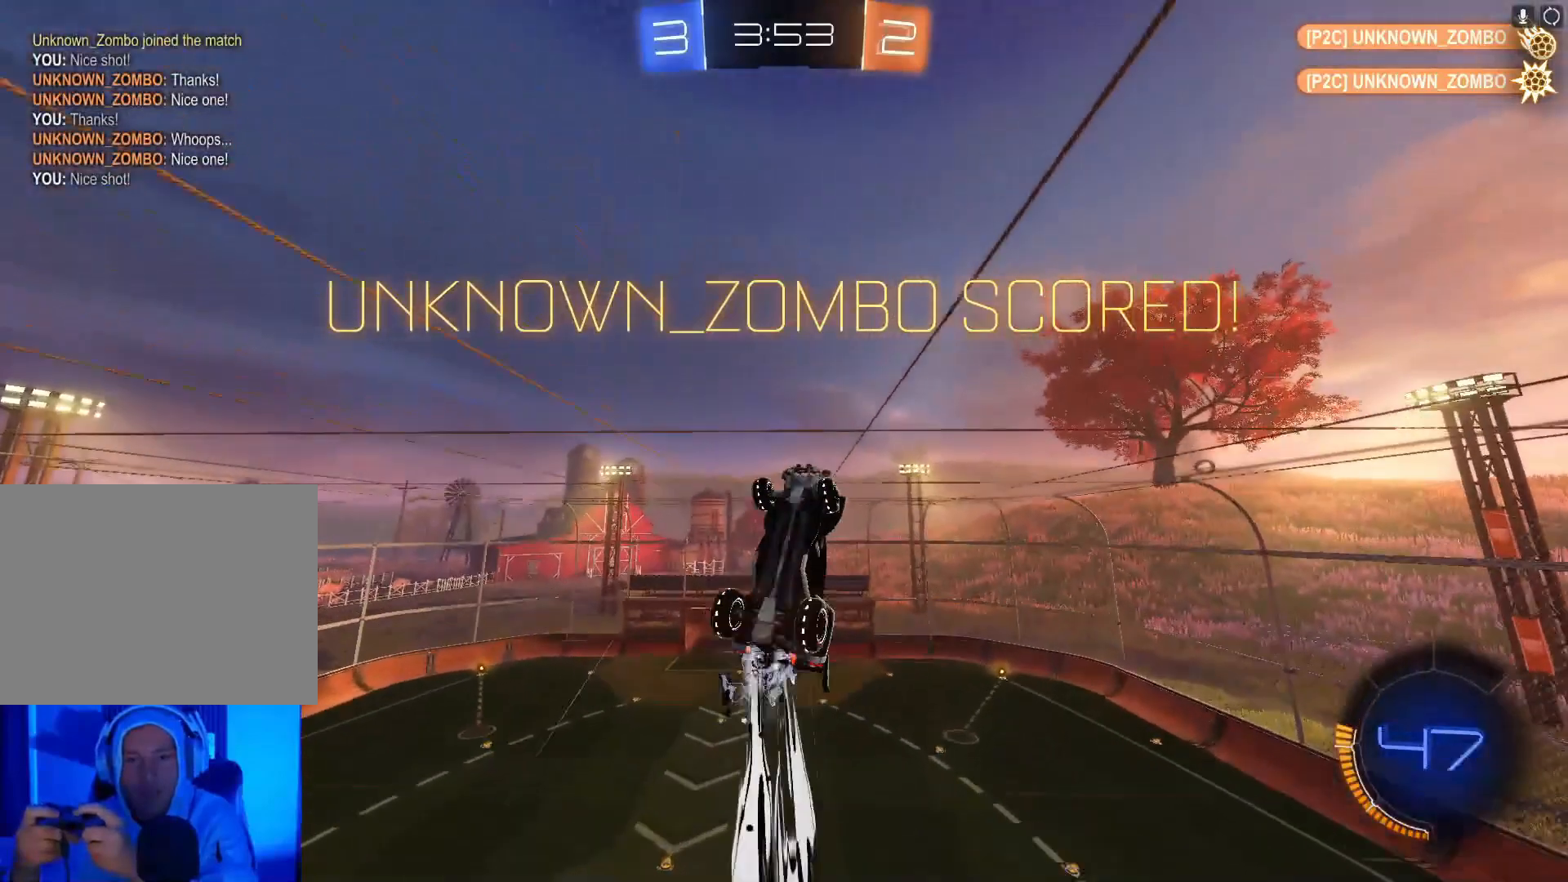
{"buttons": ["R2"], "left_stick": "center", "events": [[33, "left_stick", "down"], [200, "left_stick", "down-left"], [300, "left_stick", "center"], [333, "A", "up"], [367, "Y", "up"], [400, "X", "up"], [433, "B", "up"]]}
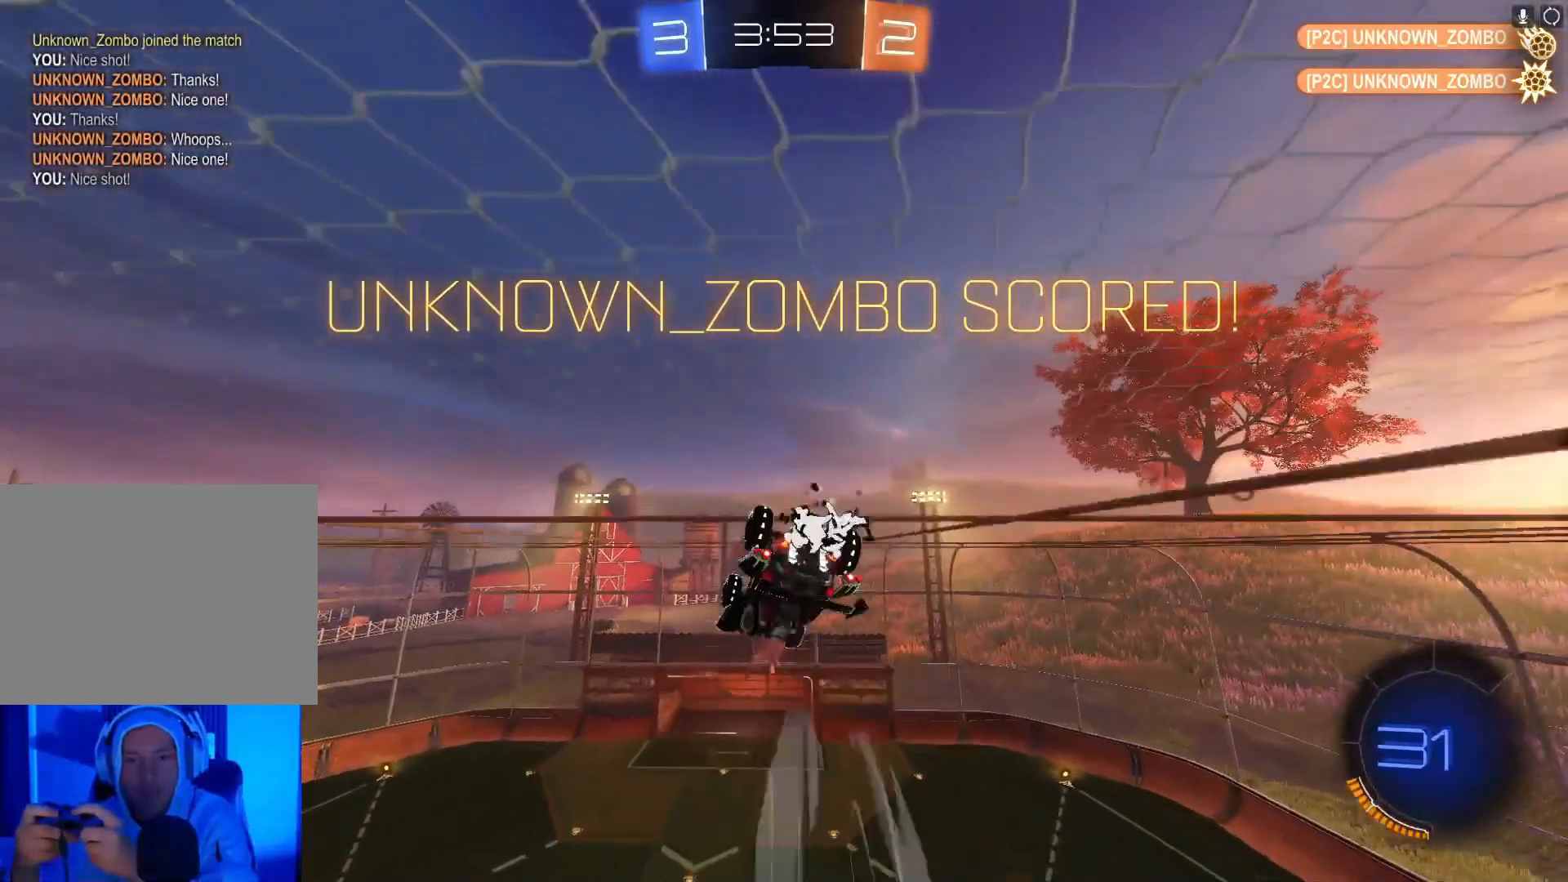
{"buttons": ["X", "R2"], "left_stick": "up-left", "events": [[267, "X", "down"], [300, "B", "down"], [300, "Y", "down"], [333, "A", "down"], [333, "left_stick", "left"], [433, "left_stick", "up-left"], [500, "A", "up"], [500, "B", "up"], [500, "Y", "up"]]}
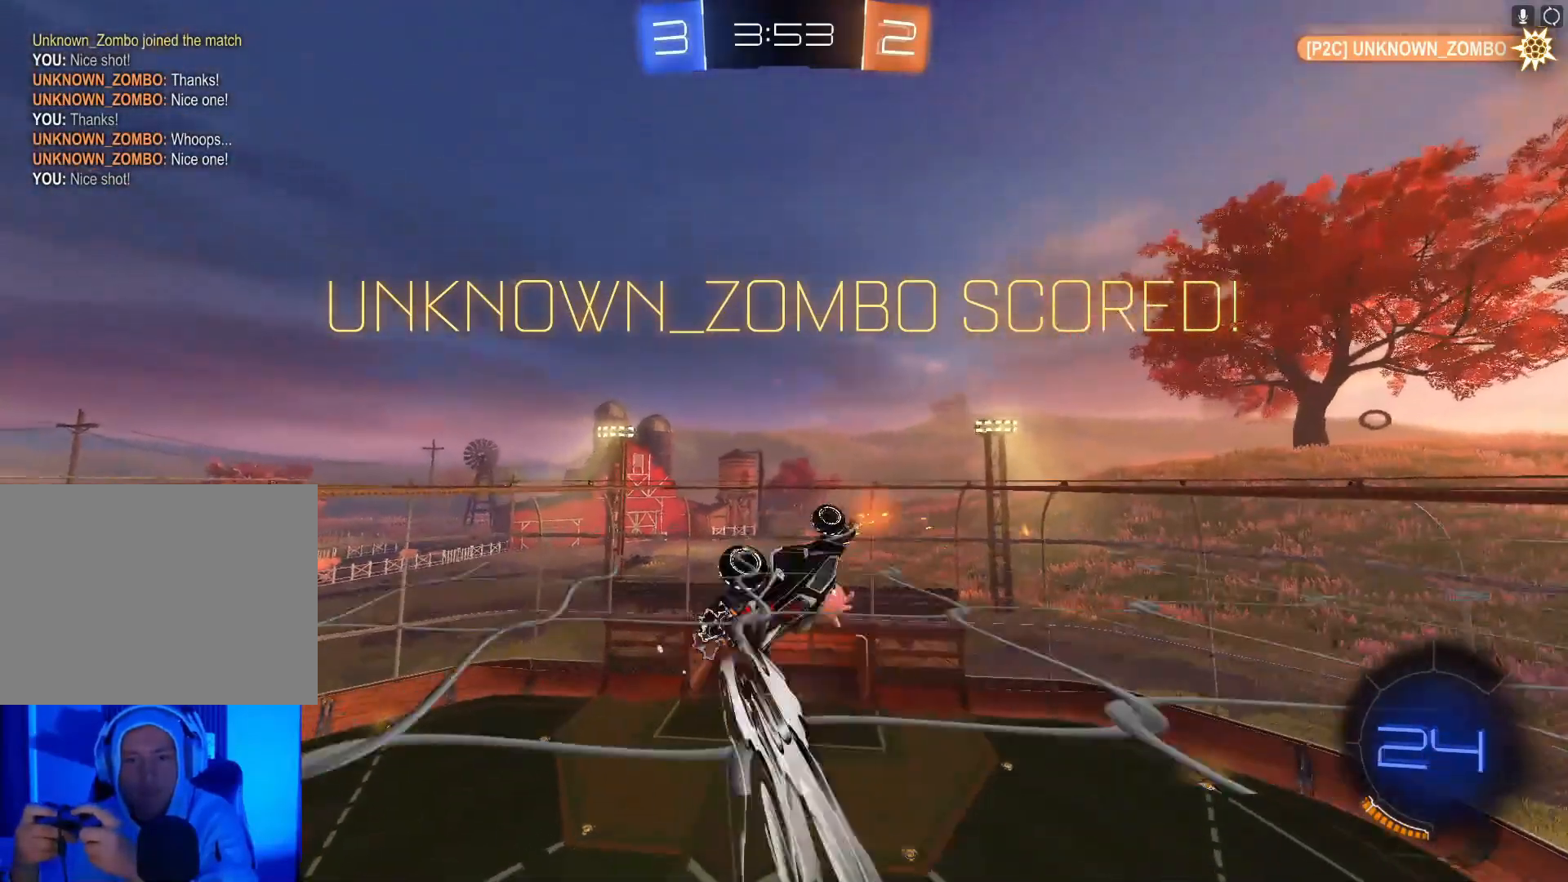
{"buttons": ["A", "B", "X", "Y", "R2"], "left_stick": "up-left", "events": [[33, "X", "up"], [300, "X", "down"], [300, "Y", "down"], [333, "B", "down"], [367, "A", "down"]]}
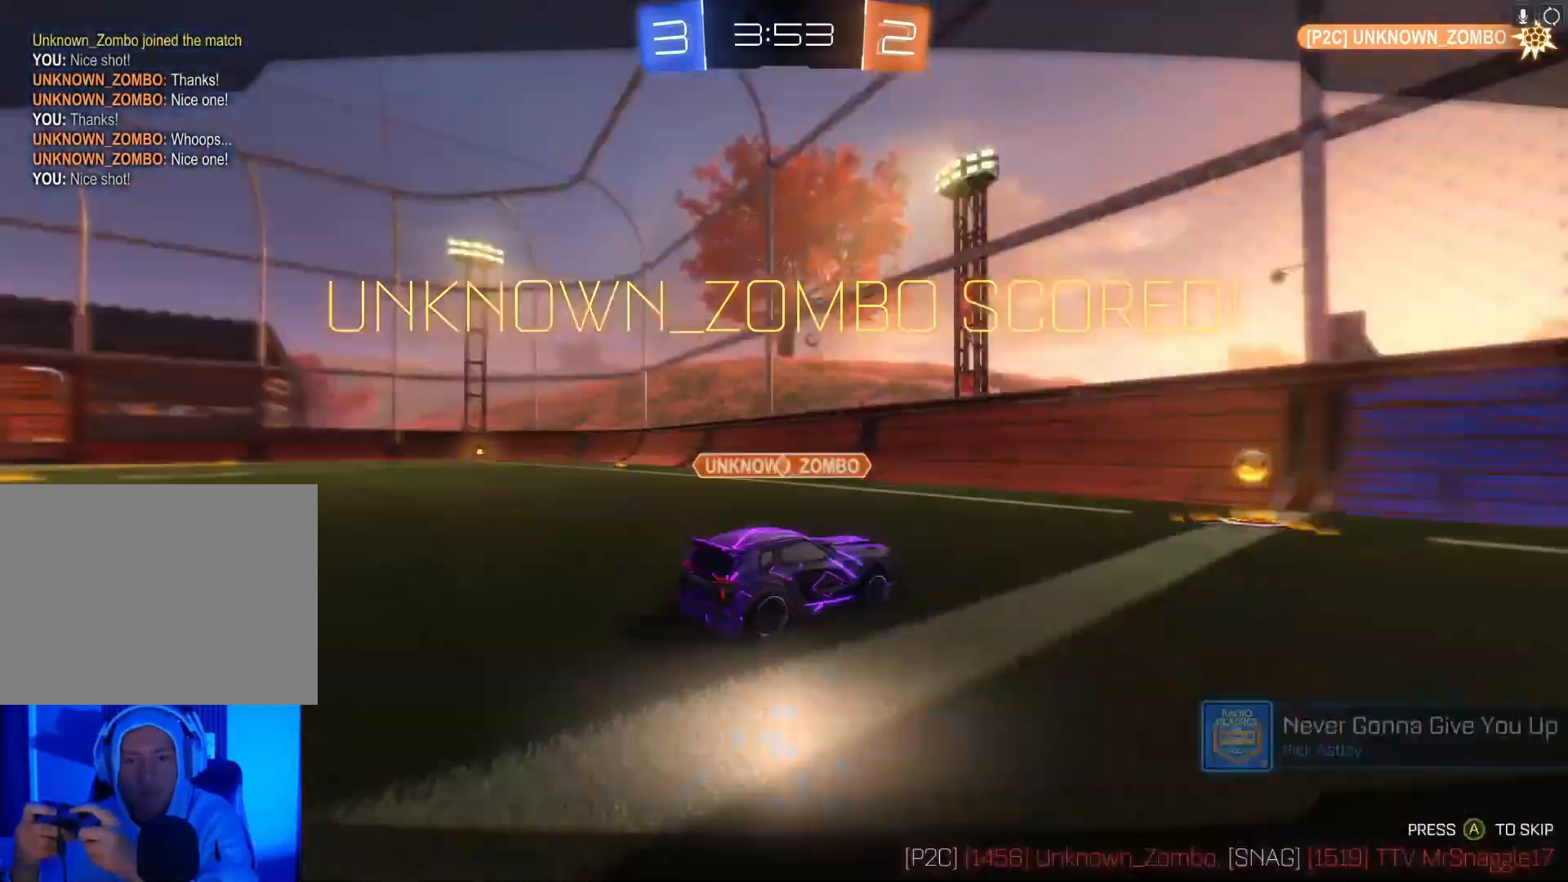
{"buttons": ["A", "B", "X", "Y", "R2"], "left_stick": "center", "events": [[233, "A", "up"], [233, "B", "up"], [233, "Y", "up"], [267, "X", "up"], [300, "left_stick", "center"], [400, "X", "down"], [433, "A", "down"], [433, "B", "down"], [433, "Y", "down"]]}
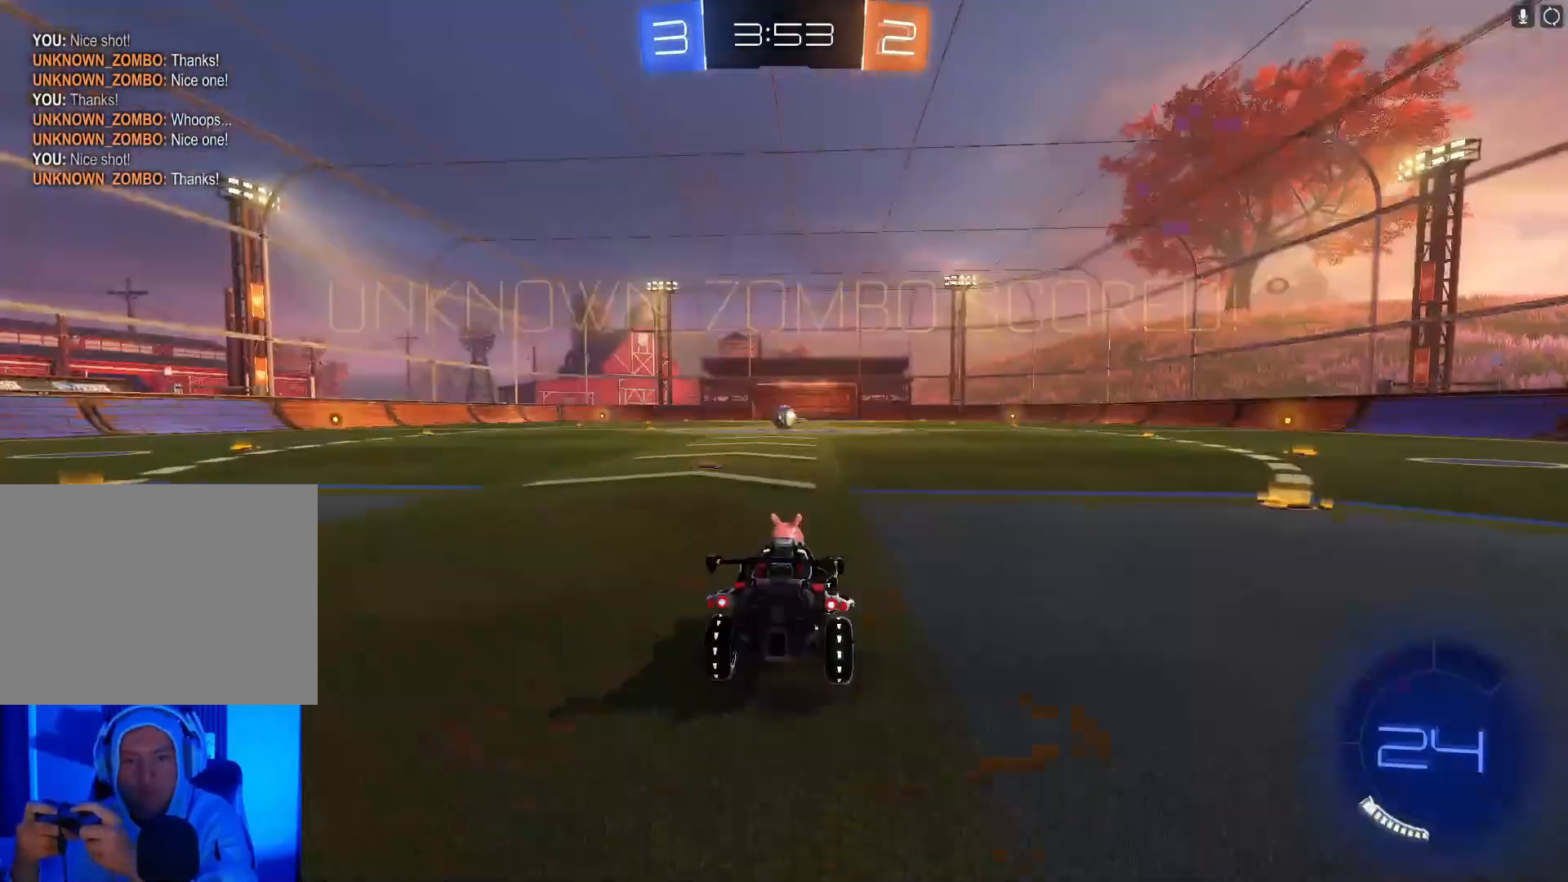
{"buttons": ["R2"], "left_stick": "center", "events": [[67, "A", "up"], [67, "Y", "up"], [100, "B", "up"], [167, "X", "up"]]}
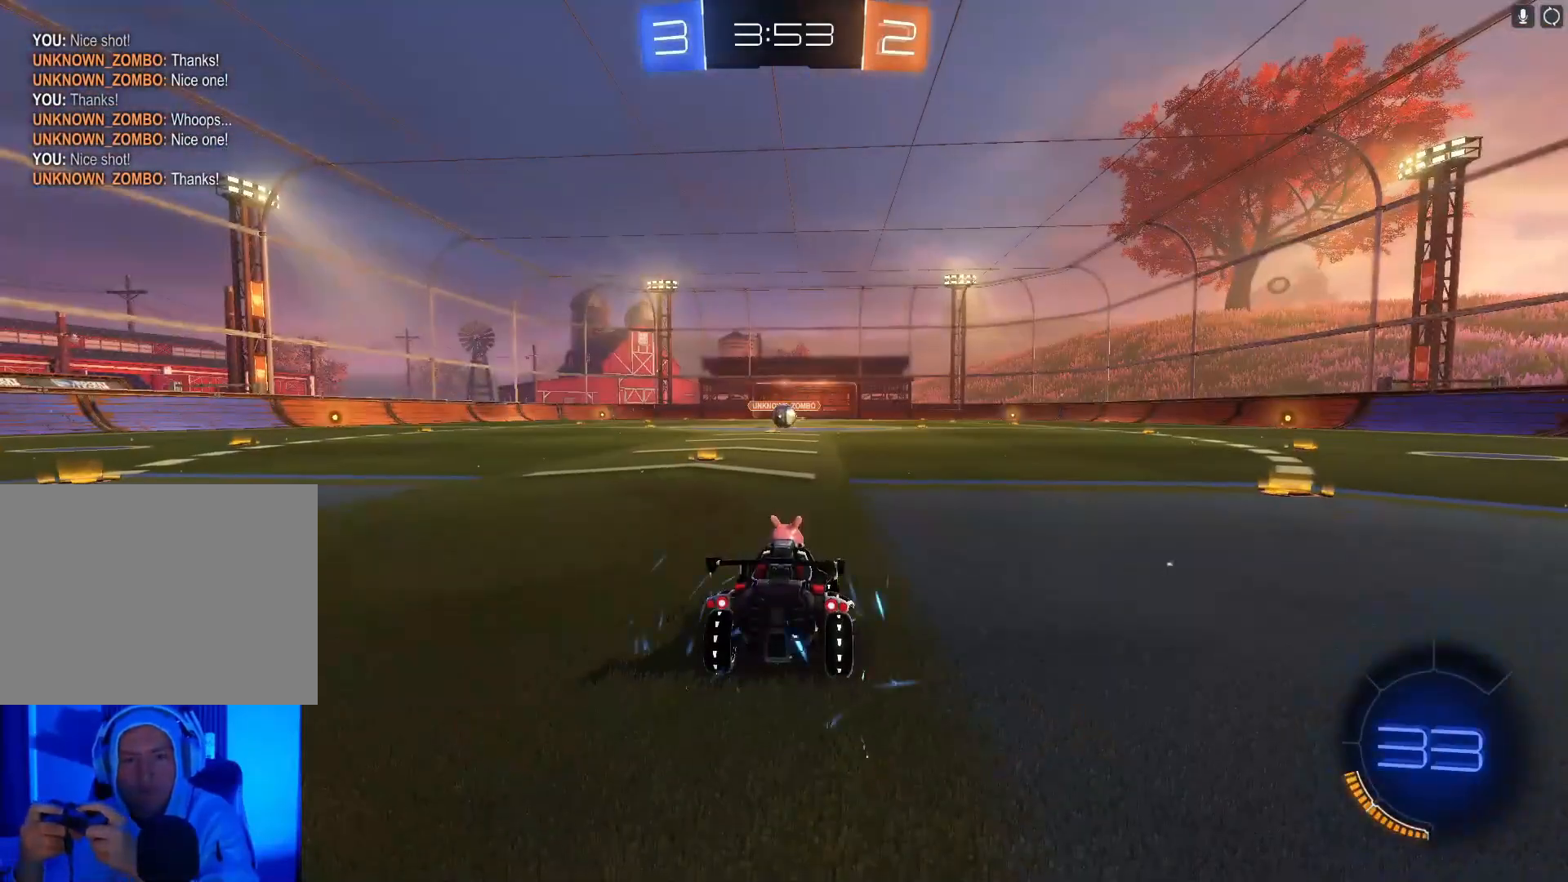
{"buttons": ["Y", "R2"], "left_stick": "center", "events": [[100, "Y", "down"], [200, "L1", "down"], [200, "Y", "up"], [333, "L1", "up"], [400, "Y", "down"]]}
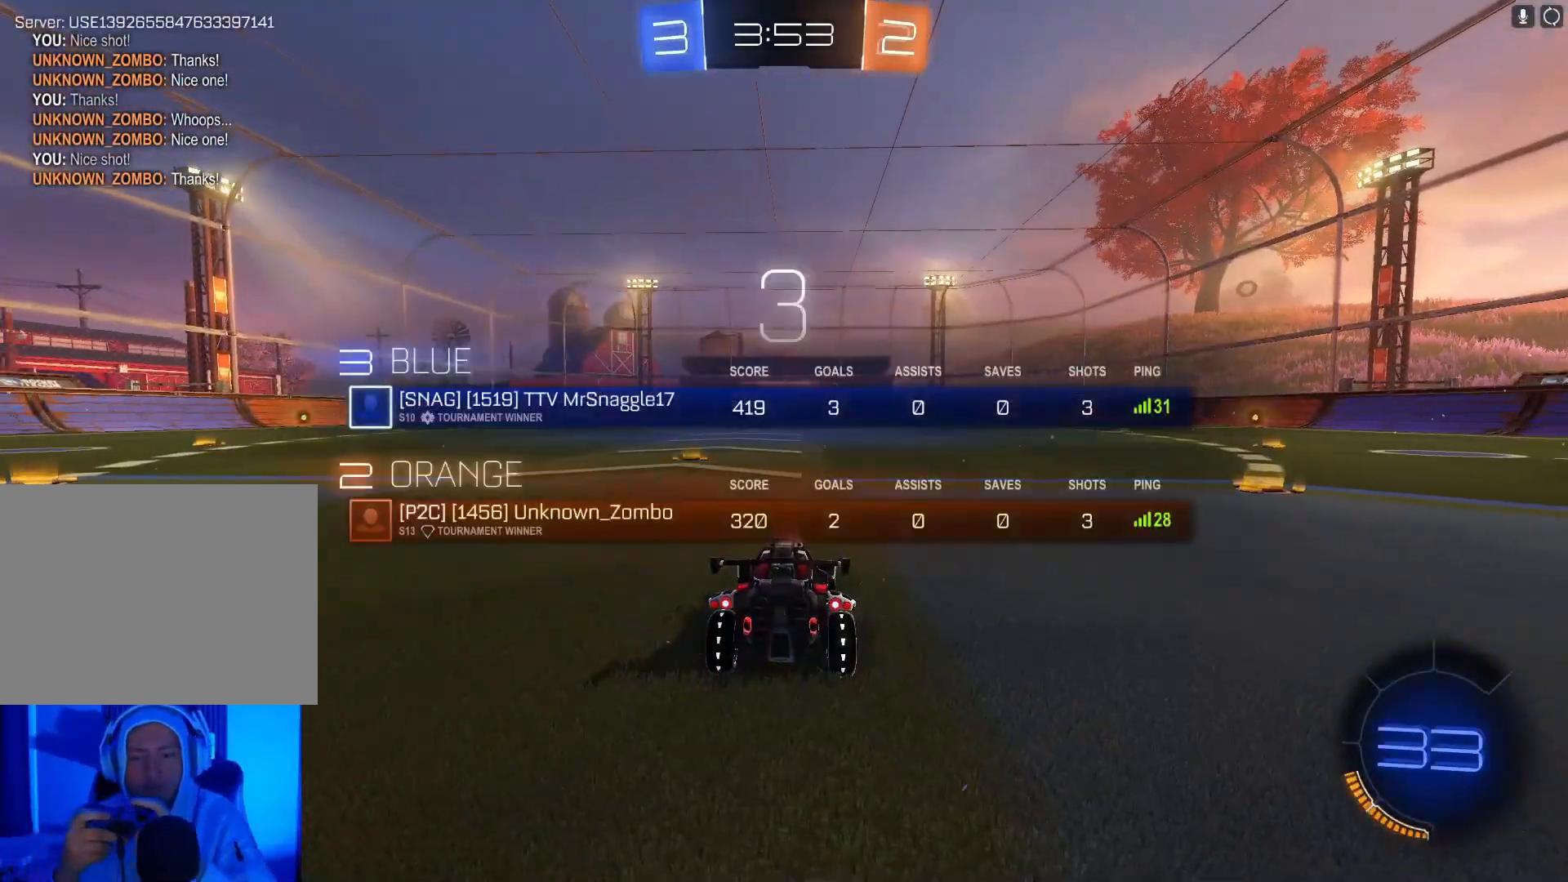
{"buttons": ["Y", "R2"], "left_stick": "center", "events": [[33, "Y", "up"], [233, "L1", "down"], [433, "Y", "down"], [467, "L1", "up"]]}
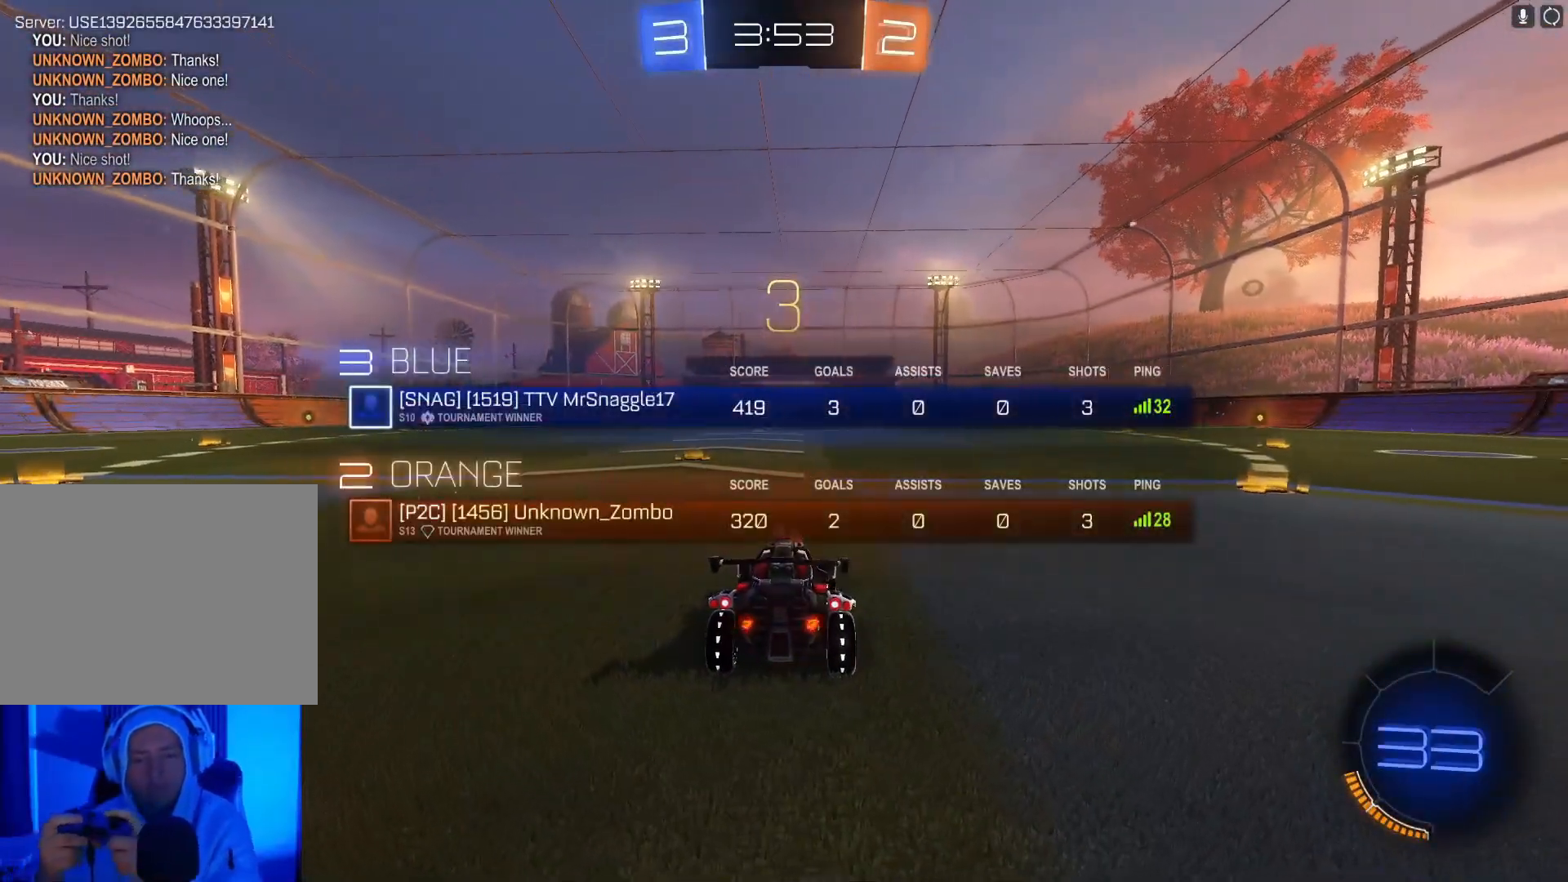
{"buttons": ["R2"], "left_stick": "center", "events": [[33, "Y", "up"], [267, "Y", "down"], [300, "L1", "down"], [400, "Y", "up"], [433, "L1", "up"]]}
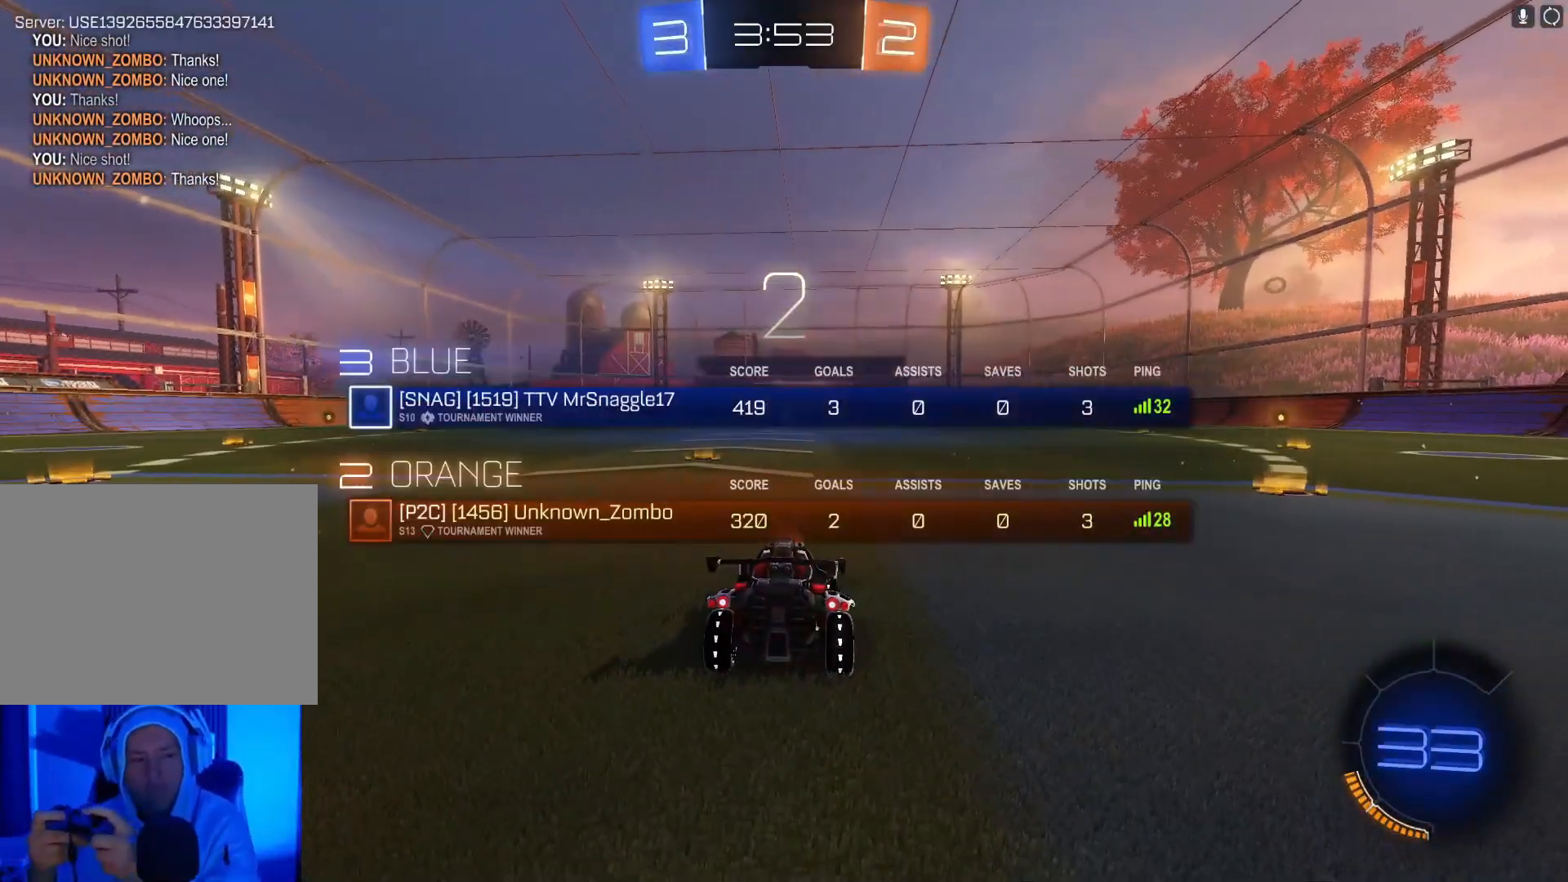
{"buttons": ["L1", "R2"], "left_stick": "center", "events": [[200, "Y", "down"], [333, "Y", "up"], [400, "L1", "down"]]}
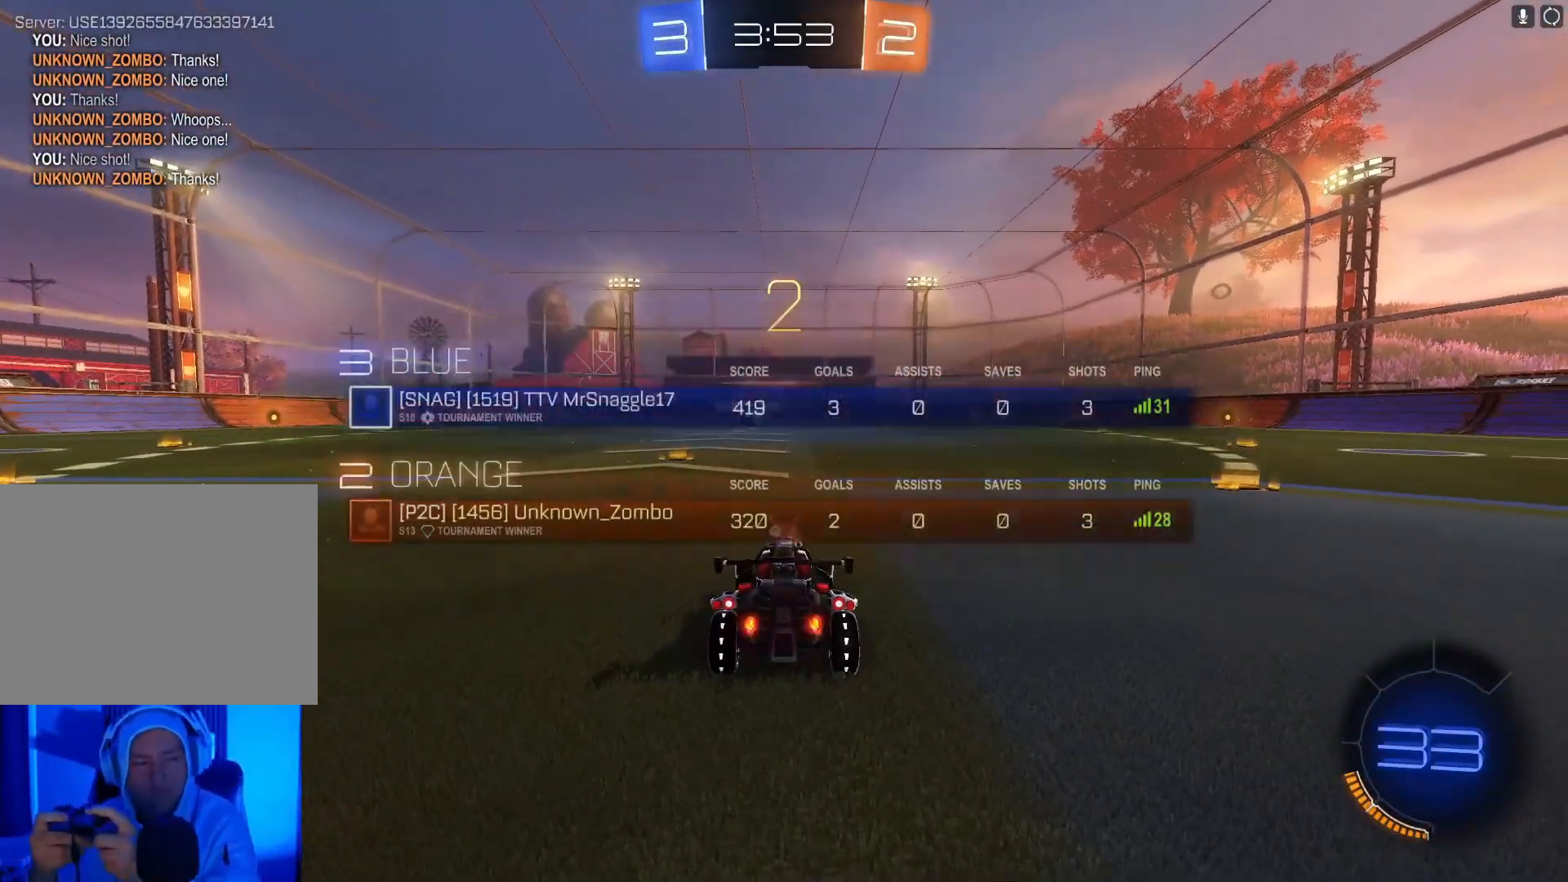
{"buttons": ["B", "R2"], "left_stick": "center", "events": [[67, "L1", "up"], [100, "B", "down"], [100, "Y", "down"], [233, "Y", "up"]]}
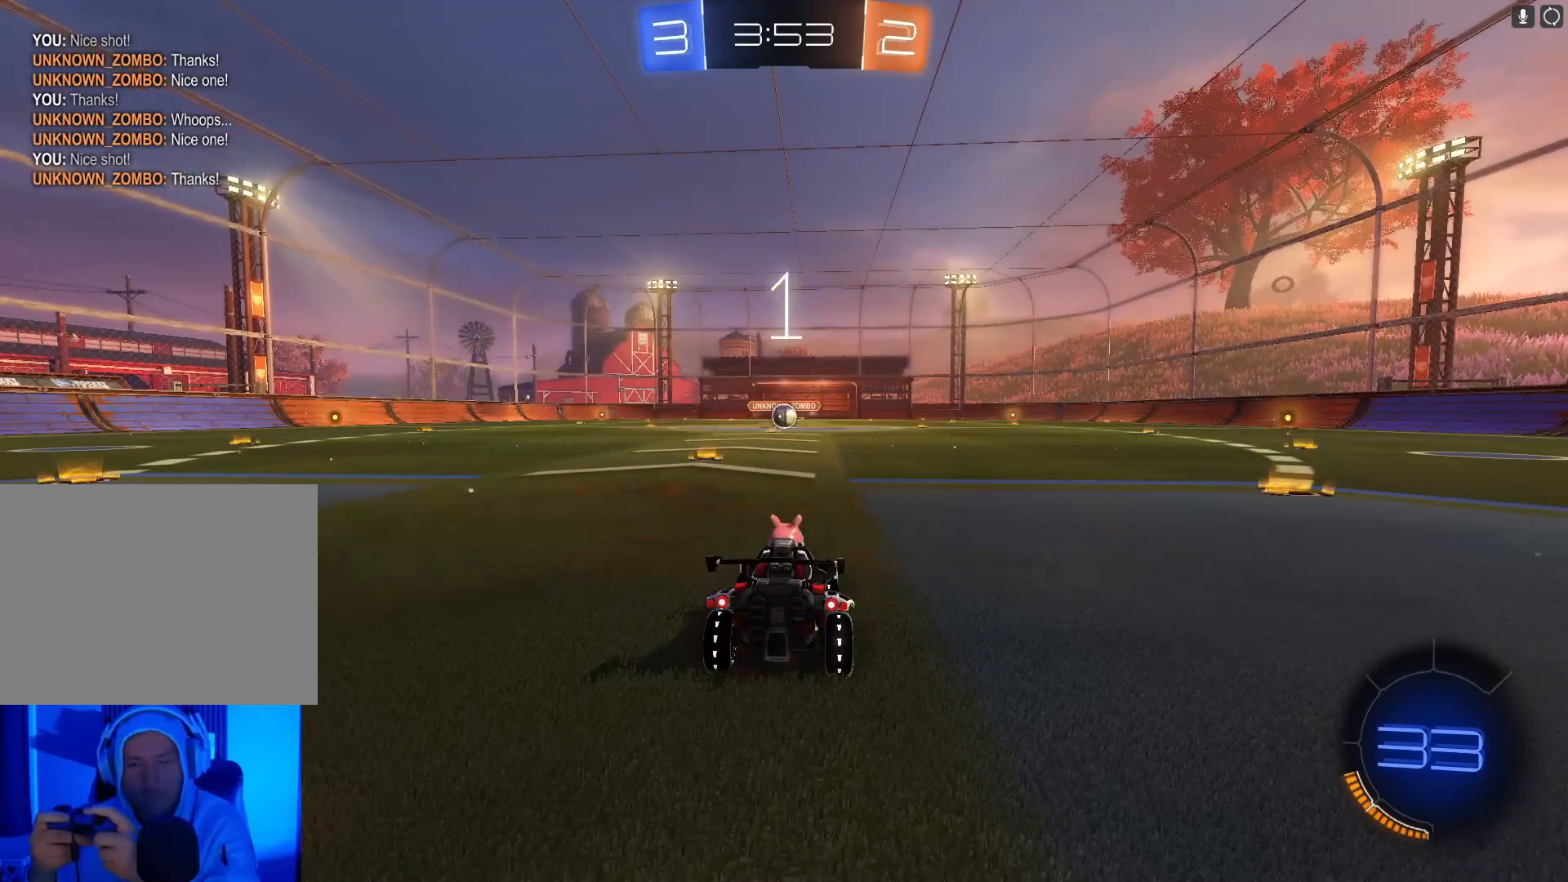
{"buttons": ["B", "R2"], "left_stick": "center", "events": [[33, "L1", "down"], [67, "B", "up"], [167, "B", "down"], [167, "L1", "up"], [167, "Y", "down"], [333, "Y", "up"]]}
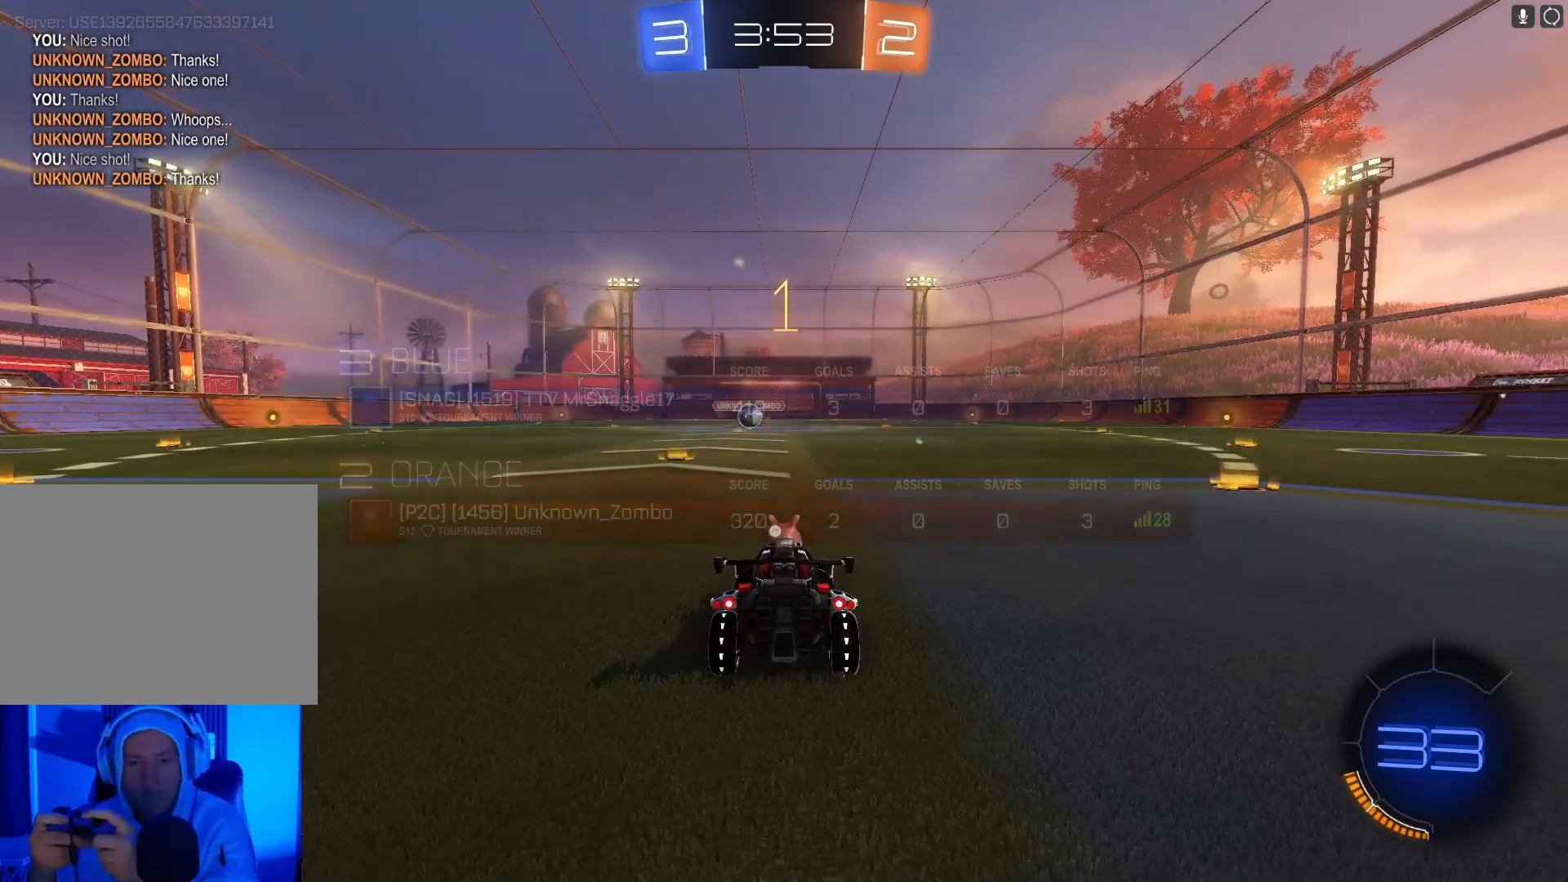
{"buttons": ["B", "R2"], "left_stick": "center", "events": [[233, "Y", "down"], [333, "Y", "up"]]}
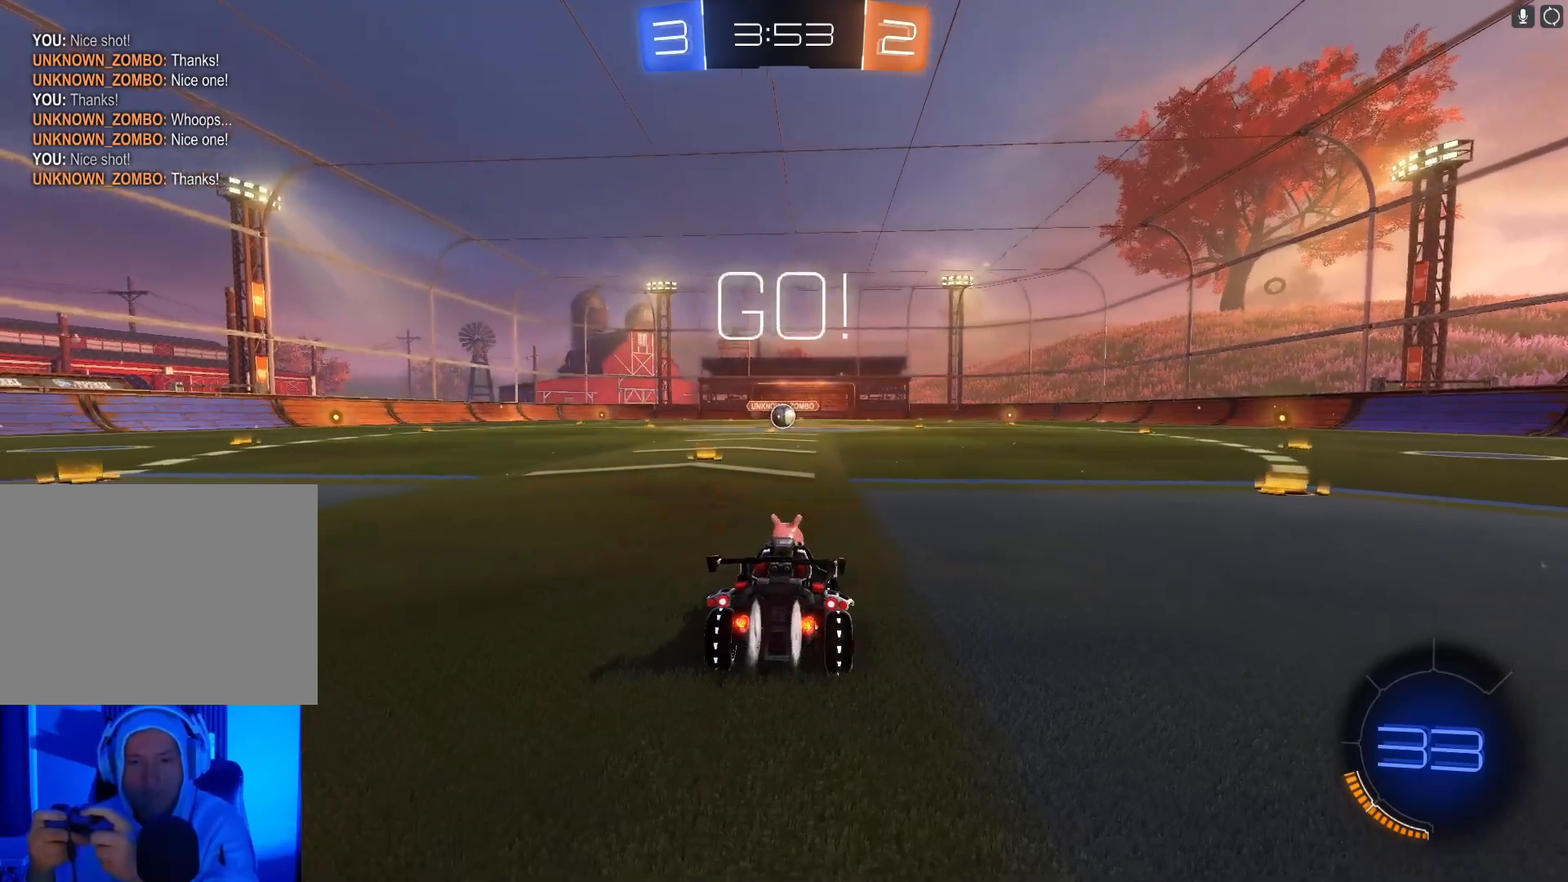
{"buttons": ["B", "R2"], "left_stick": "center", "events": [[33, "Y", "down"], [133, "Y", "up"], [167, "left_stick", "left"], [300, "left_stick", "center"]]}
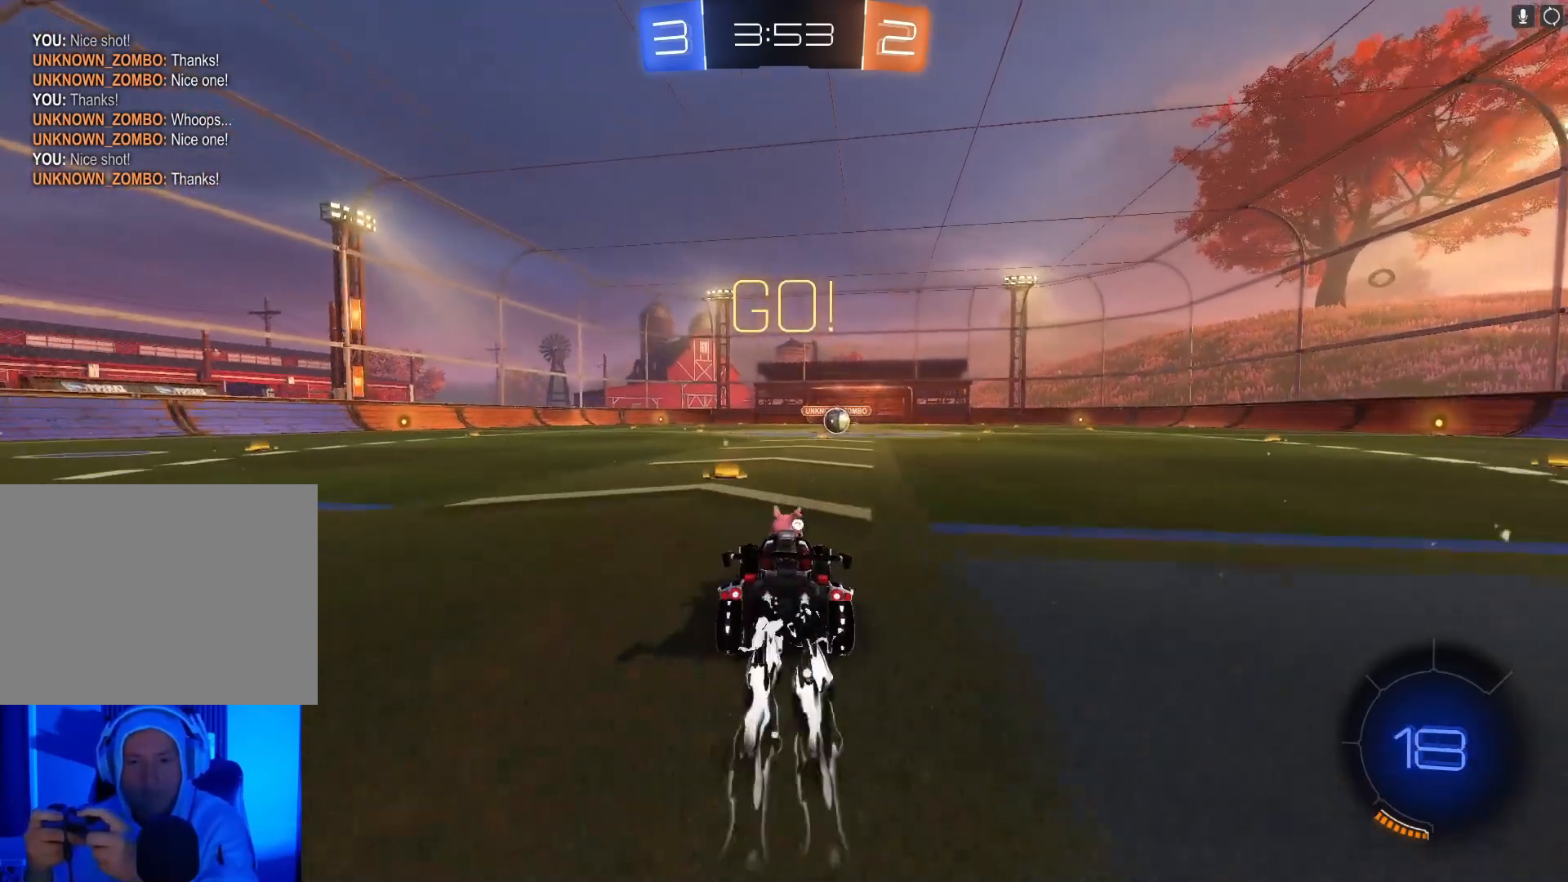
{"buttons": ["B", "Y", "R2"], "left_stick": "center", "events": [[400, "left_stick", "right"], [500, "Y", "down"], [500, "left_stick", "center"]]}
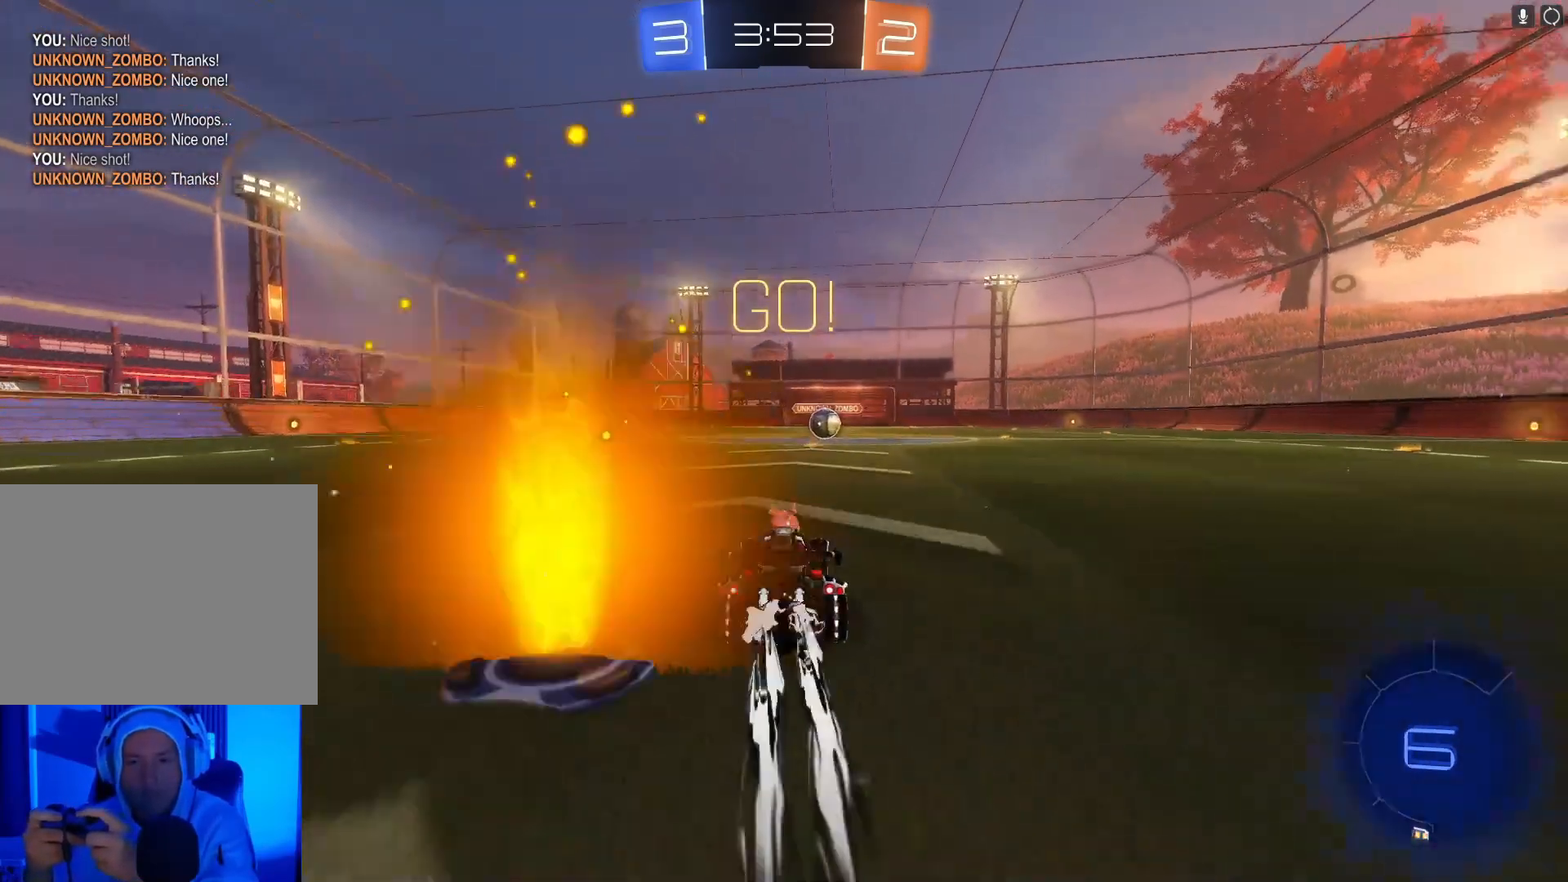
{"buttons": ["B", "R2"], "left_stick": "center", "events": [[100, "Y", "up"]]}
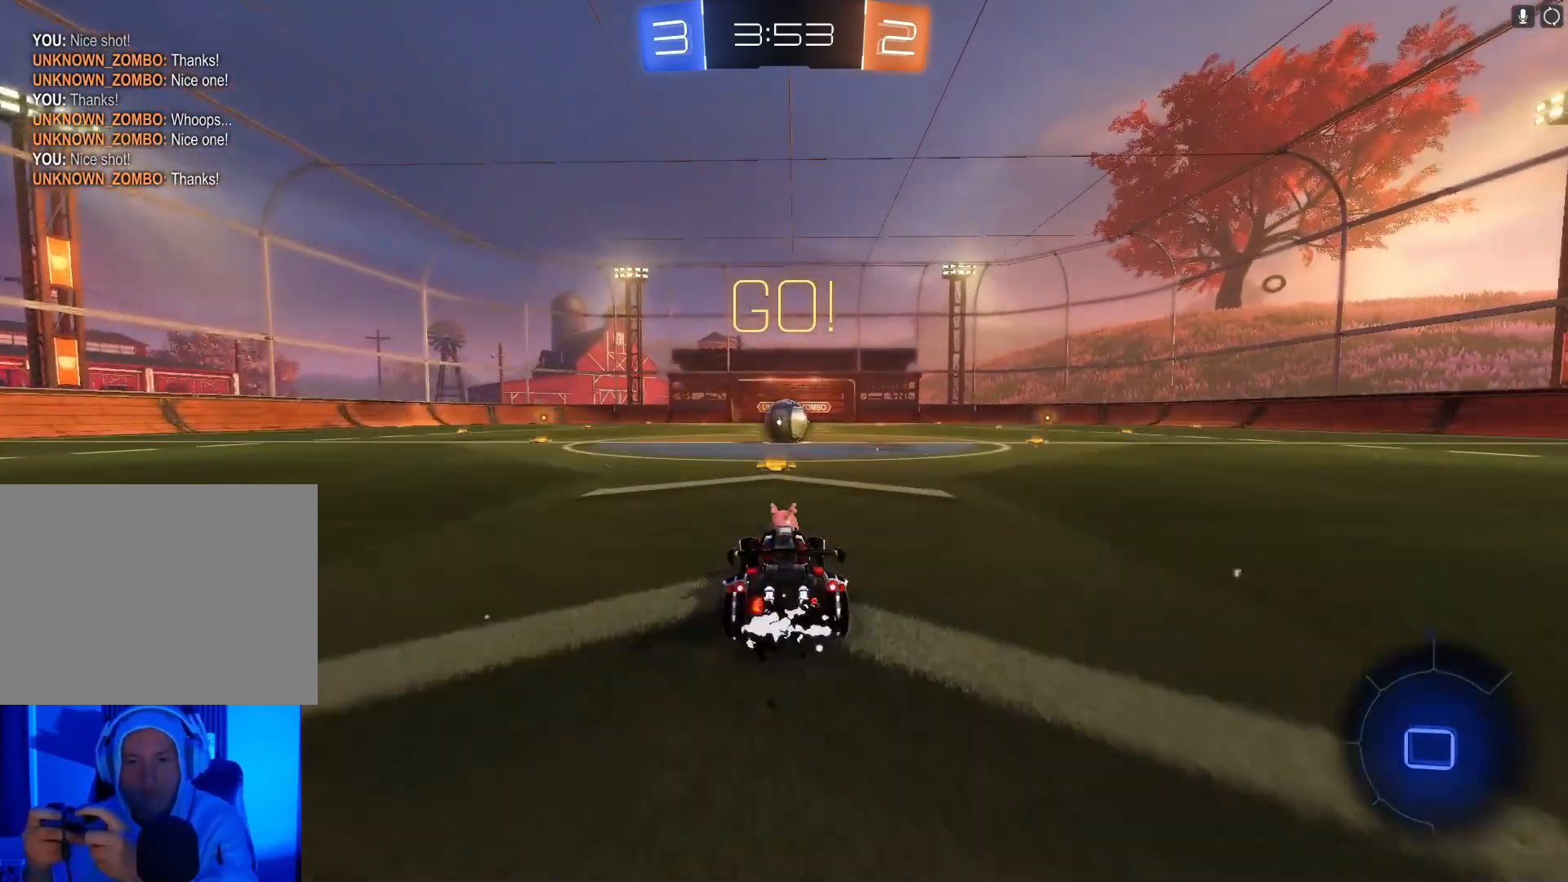
{"buttons": ["A", "B", "R2"], "left_stick": "right", "events": [[233, "left_stick", "left"], [300, "left_stick", "center"], [467, "A", "down"], [500, "left_stick", "right"]]}
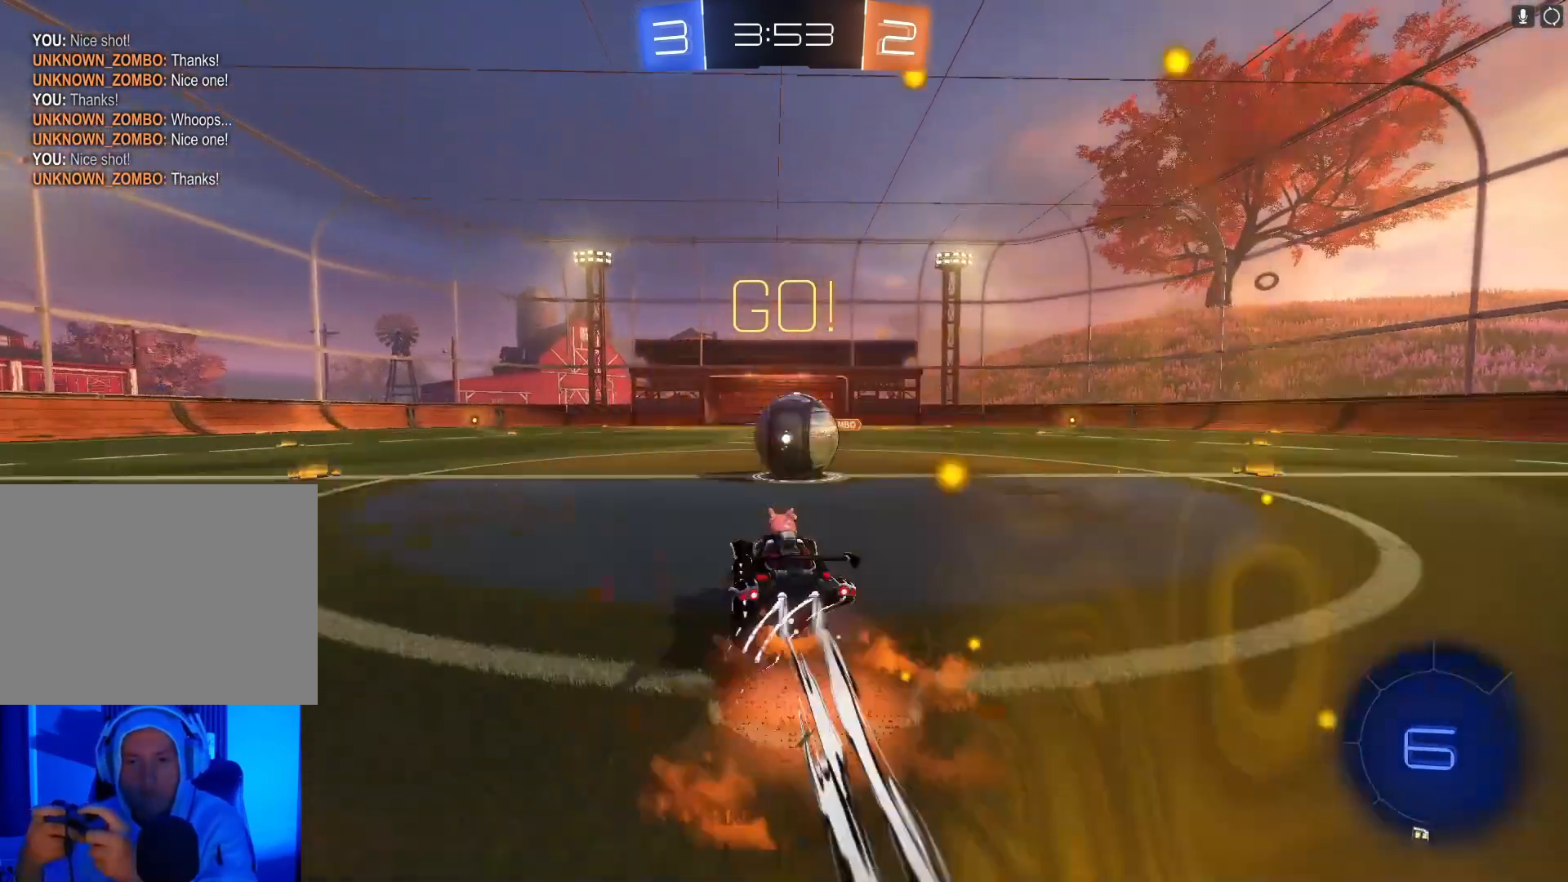
{"buttons": ["R2"], "left_stick": "up-right", "events": [[100, "A", "up"], [100, "B", "up"], [133, "B", "down"], [167, "A", "down"], [167, "left_stick", "up-right"], [300, "A", "up"], [367, "B", "up"]]}
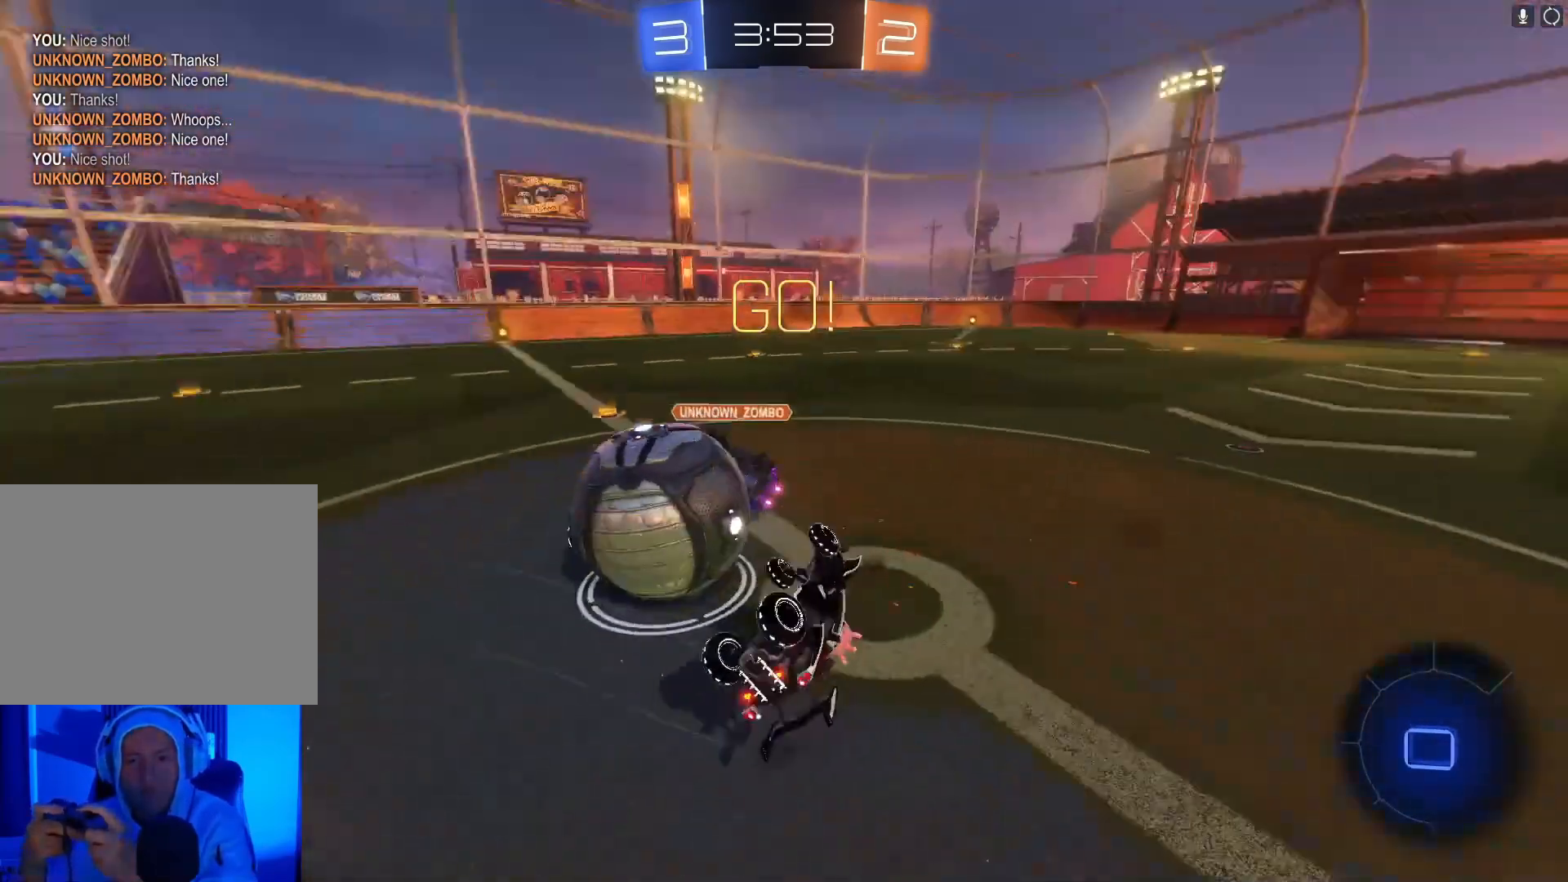
{"buttons": ["R2"], "left_stick": "up-right", "events": []}
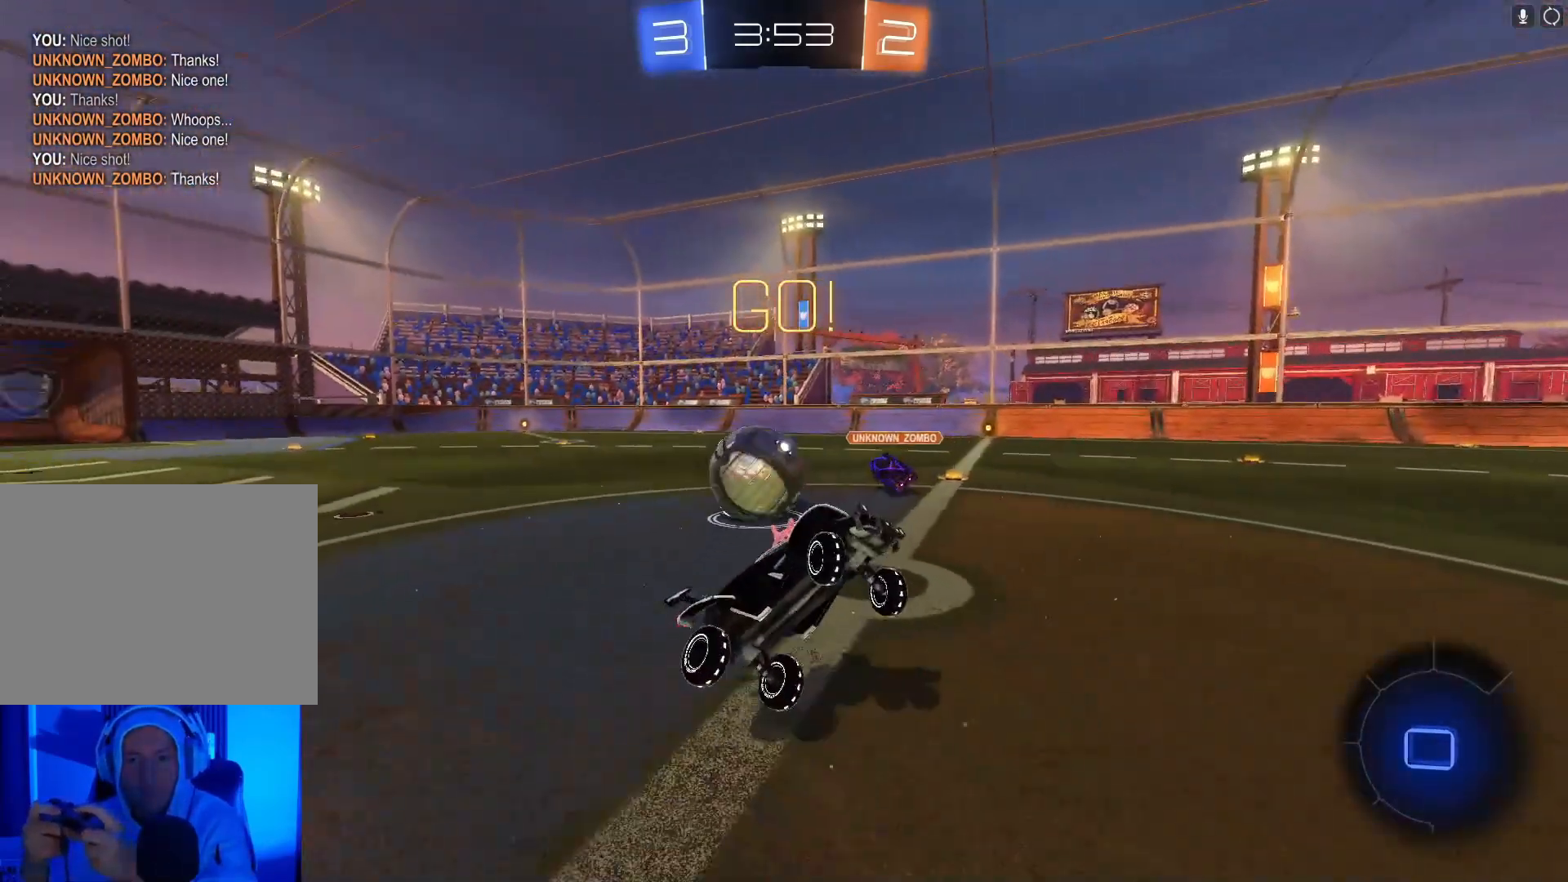
{"buttons": ["R2"], "left_stick": "right", "events": [[67, "left_stick", "right"]]}
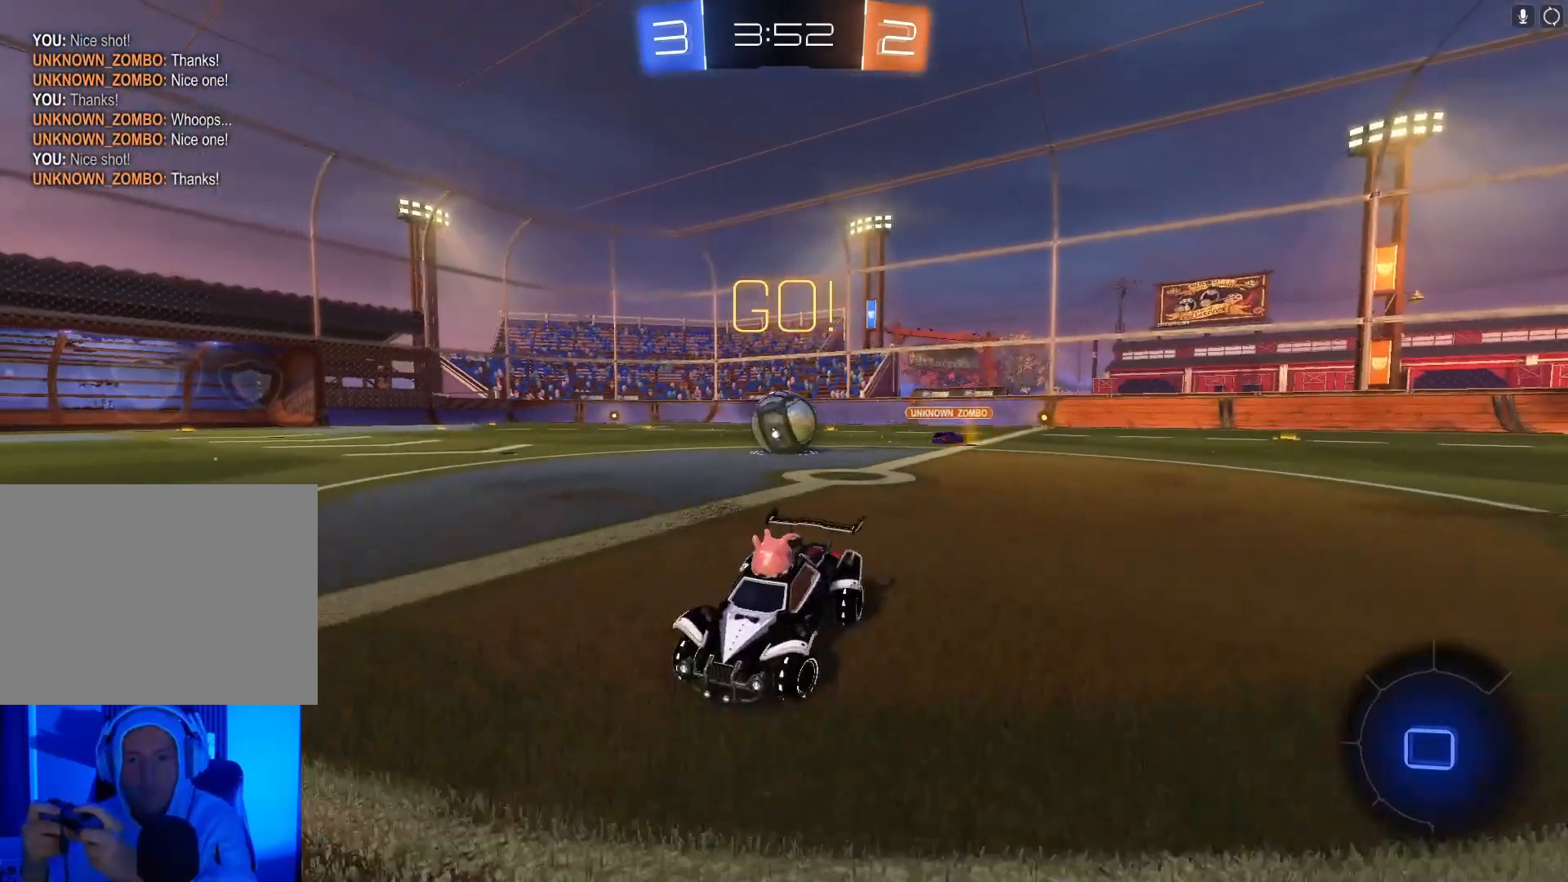
{"buttons": ["R2"], "left_stick": "right", "events": []}
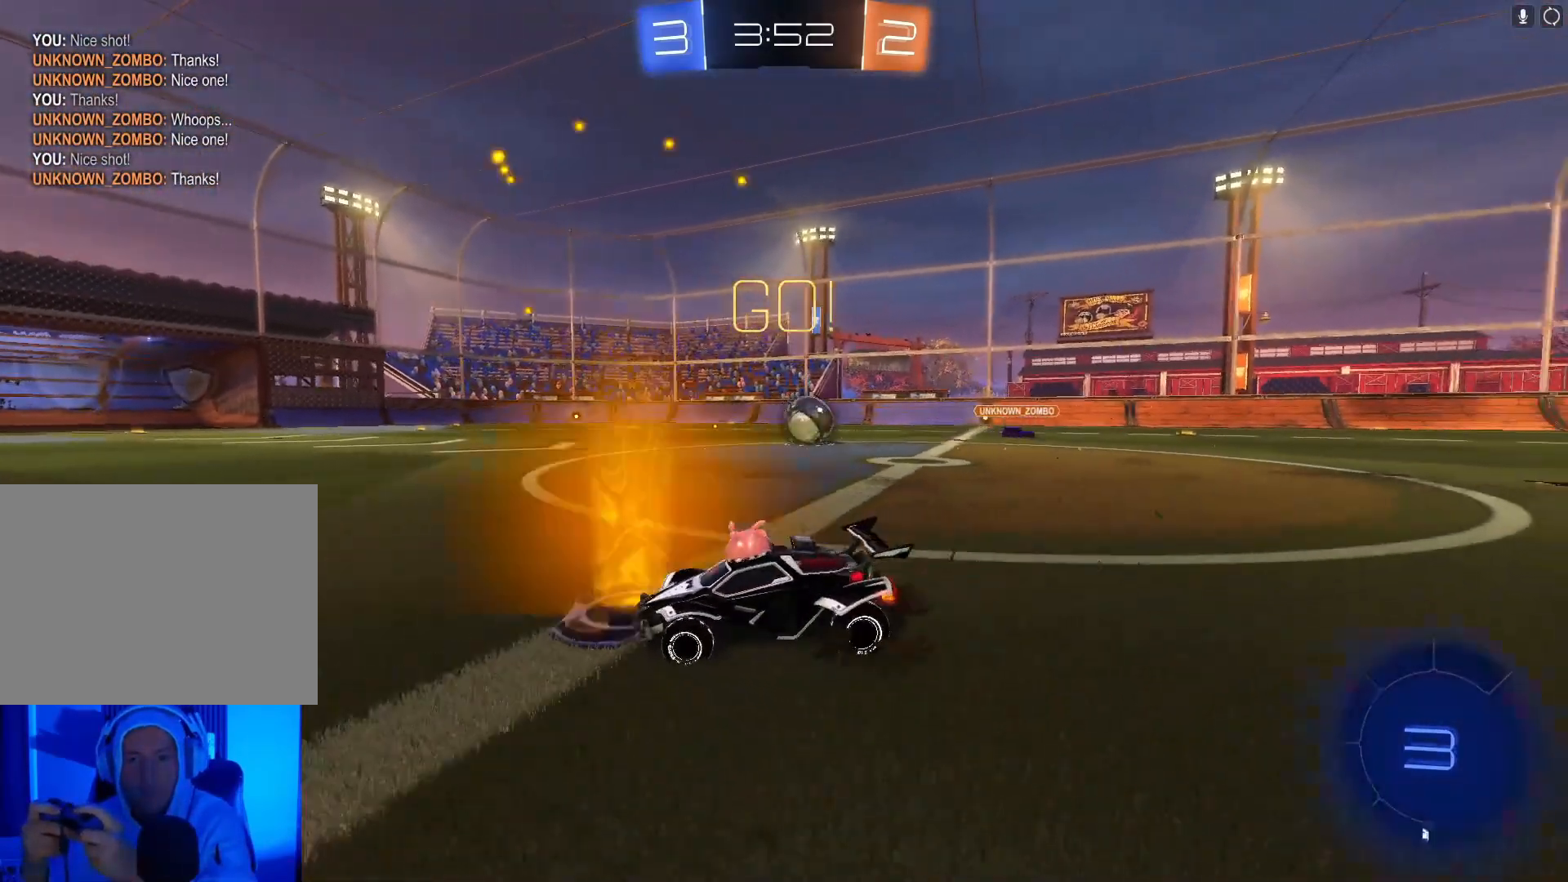
{"buttons": ["B", "R2"], "left_stick": "right", "events": [[333, "B", "down"]]}
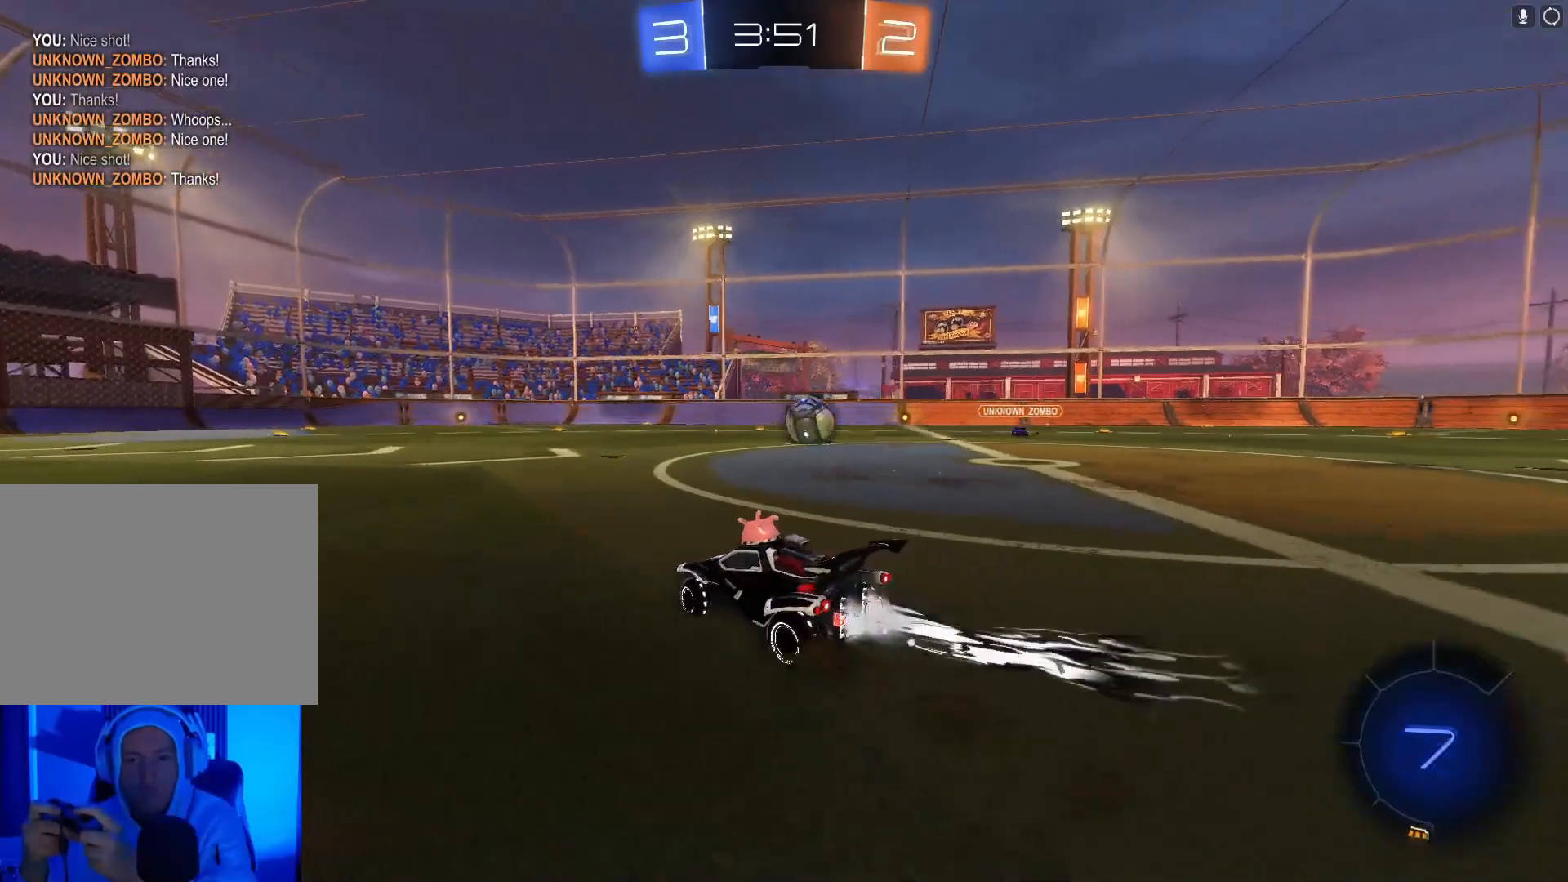
{"buttons": ["B", "R2"], "left_stick": "center", "events": [[133, "left_stick", "left"], [333, "left_stick", "center"]]}
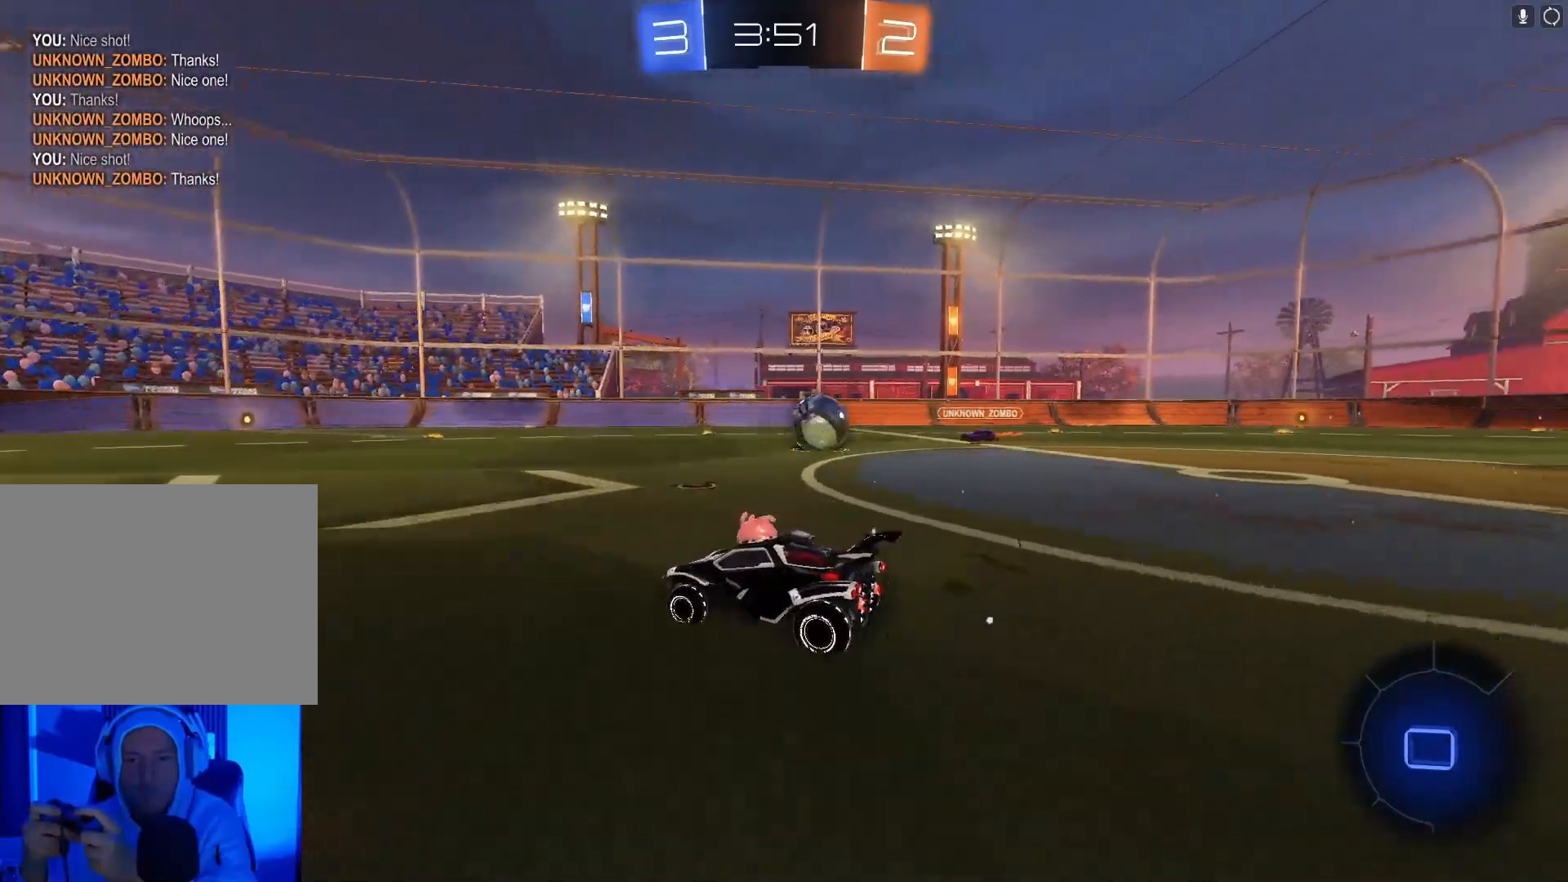
{"buttons": ["R2"], "left_stick": "down-left", "events": [[67, "B", "up"], [67, "left_stick", "right"], [300, "left_stick", "down-left"]]}
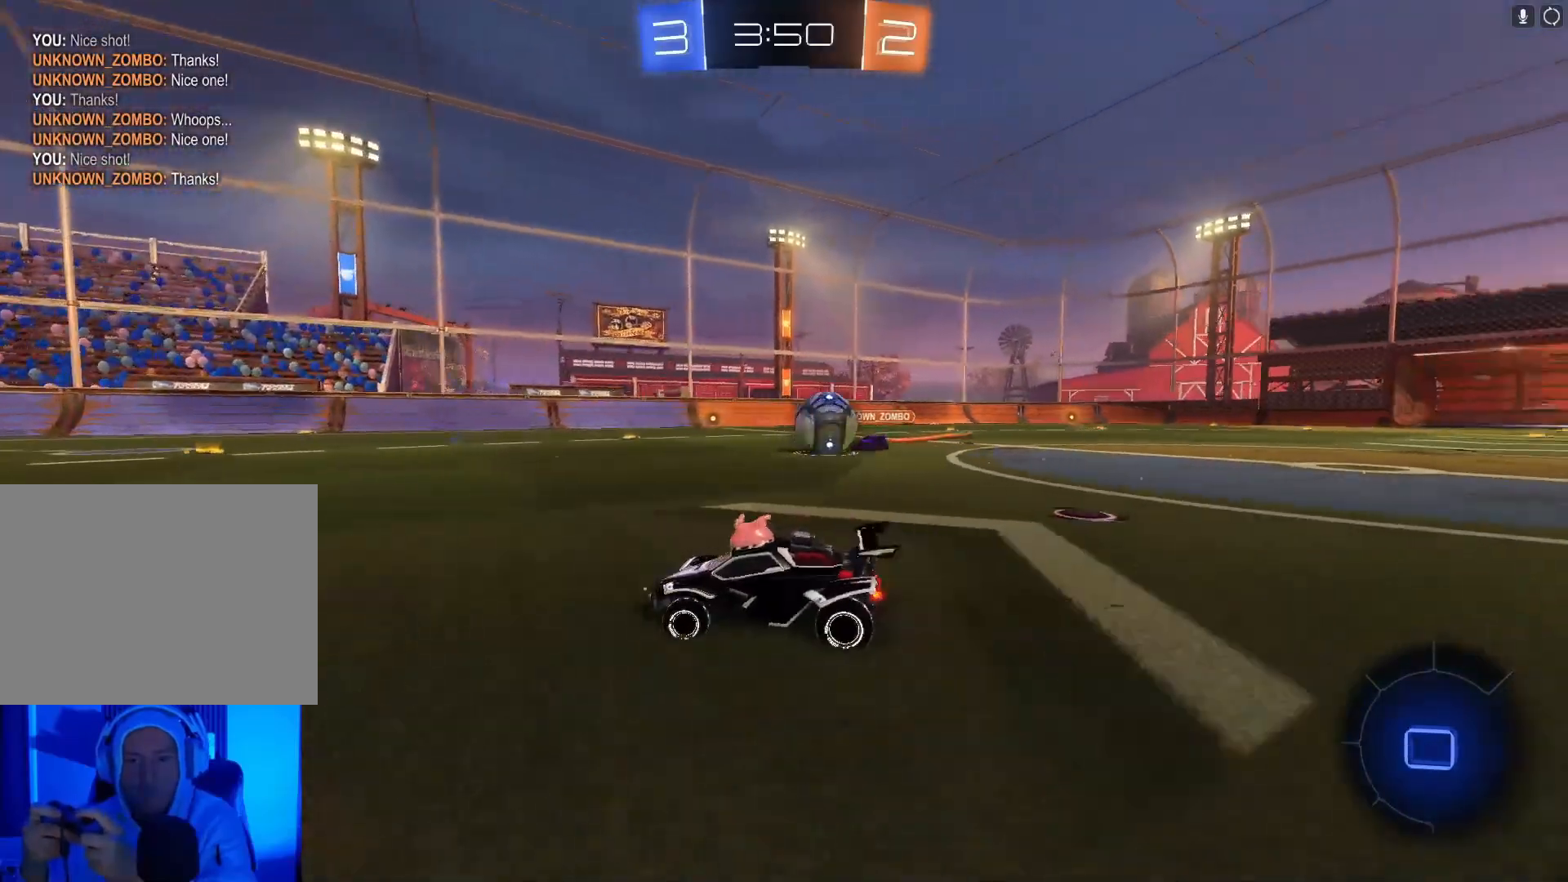
{"buttons": ["R2"], "left_stick": "center", "events": [[67, "left_stick", "center"]]}
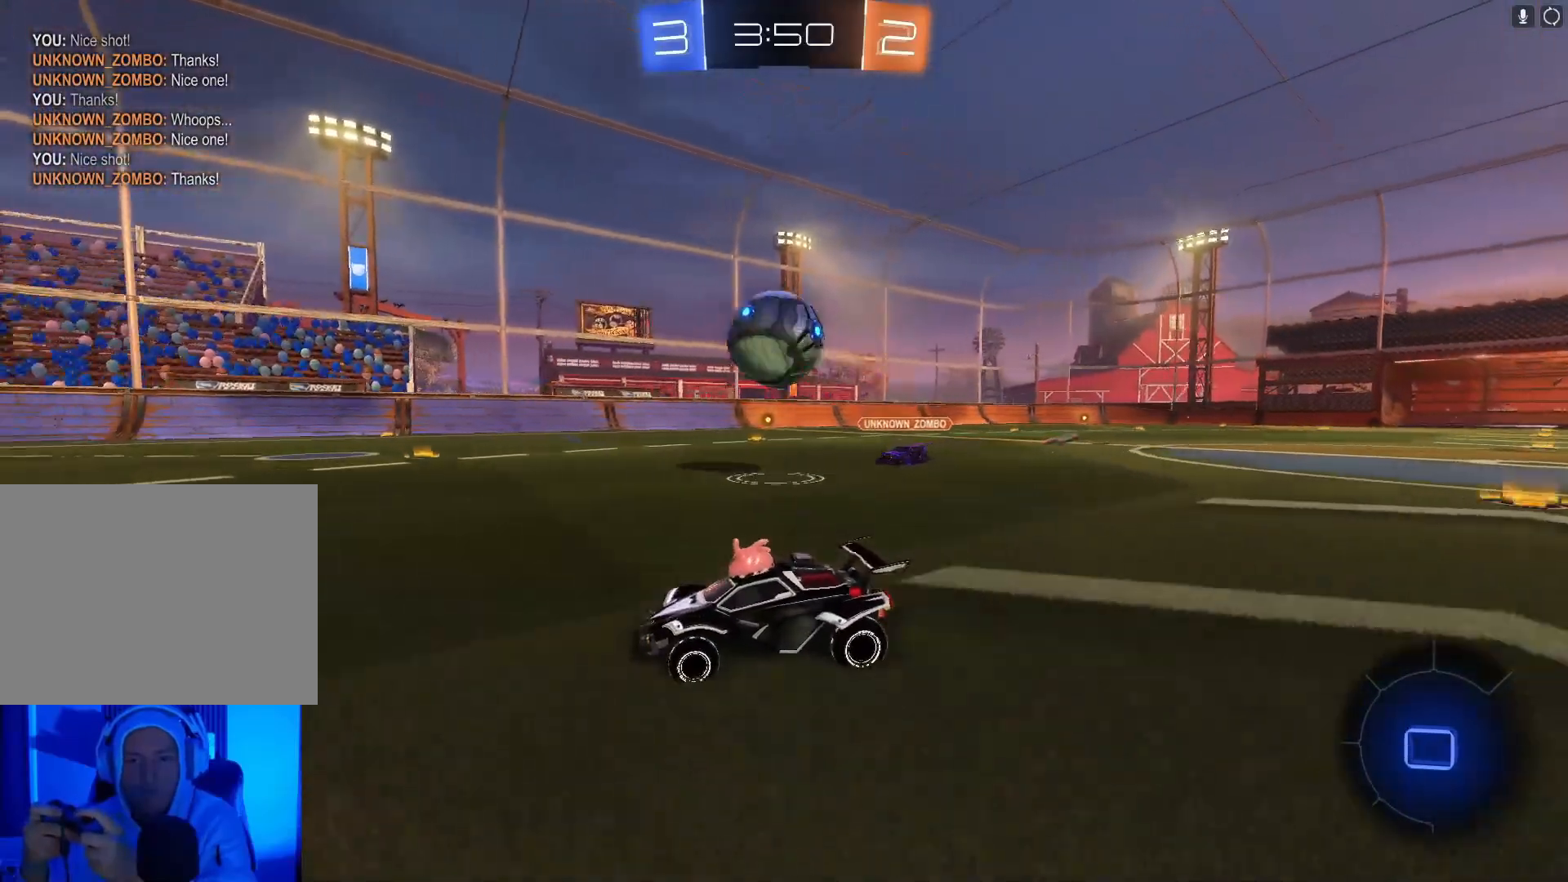
{"buttons": ["R2"], "left_stick": "up", "events": [[100, "left_stick", "right"], [167, "A", "down"], [167, "left_stick", "center"], [333, "A", "up"], [500, "left_stick", "up"]]}
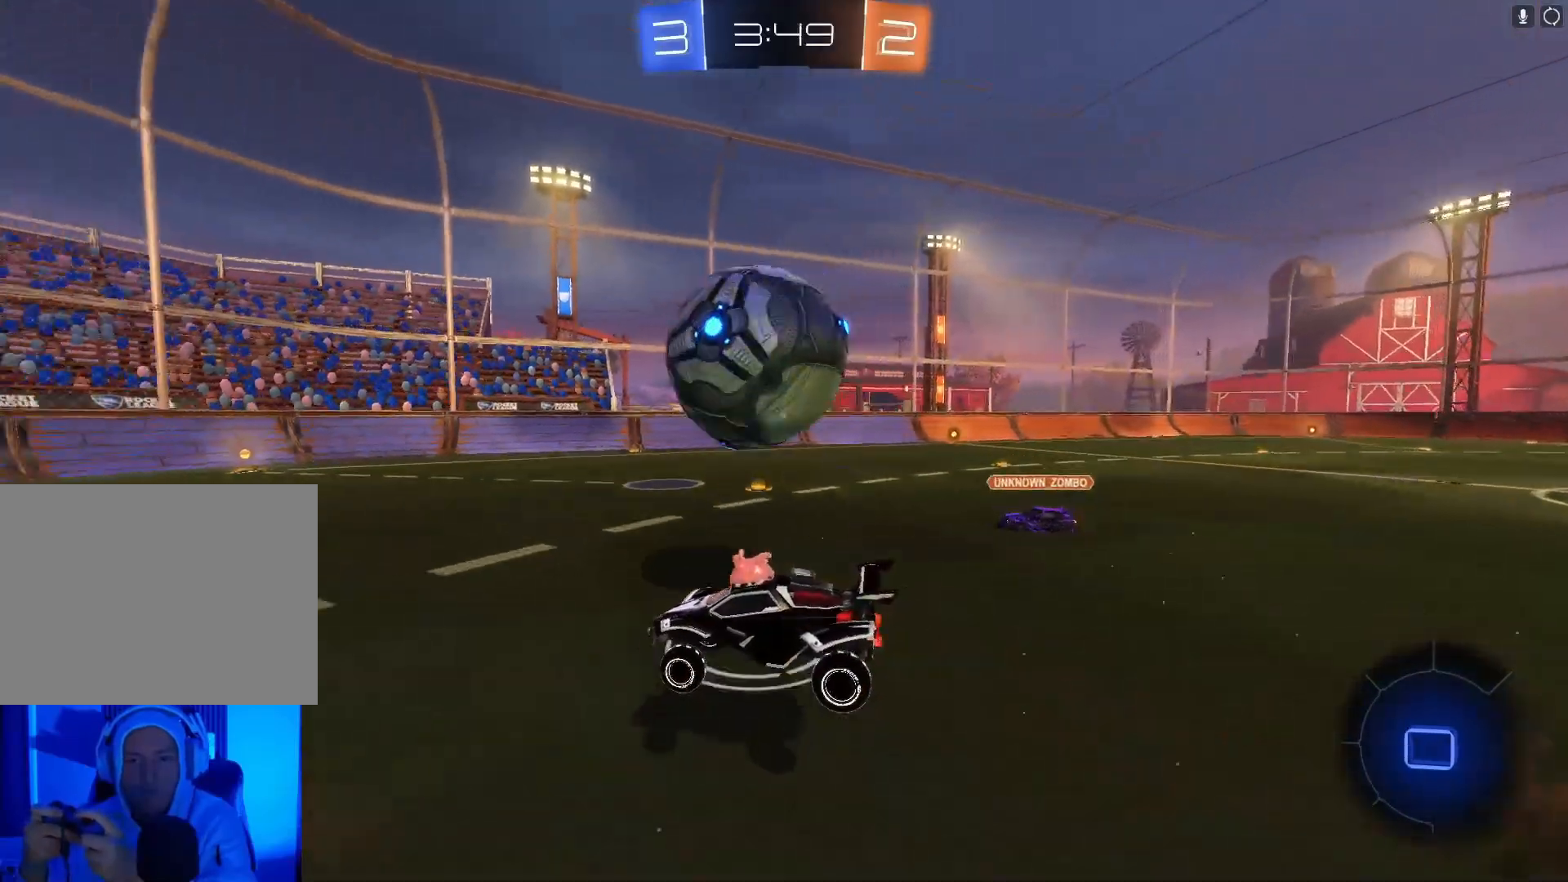
{"buttons": ["R2"], "left_stick": "up", "events": [[67, "A", "down"], [200, "A", "up"]]}
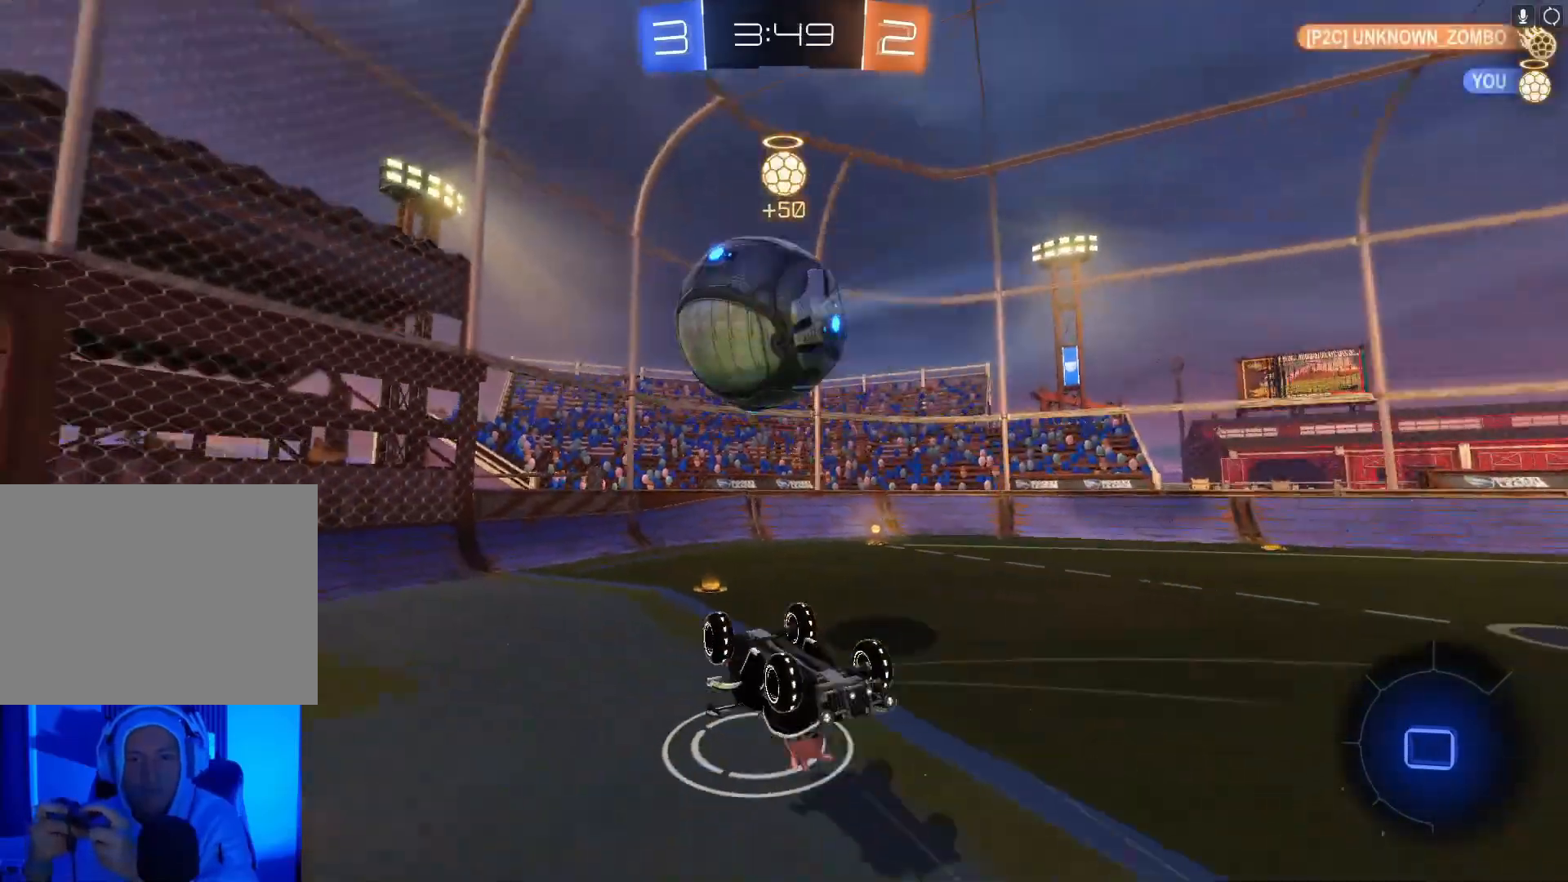
{"buttons": ["R2"], "left_stick": "center", "events": [[233, "left_stick", "center"]]}
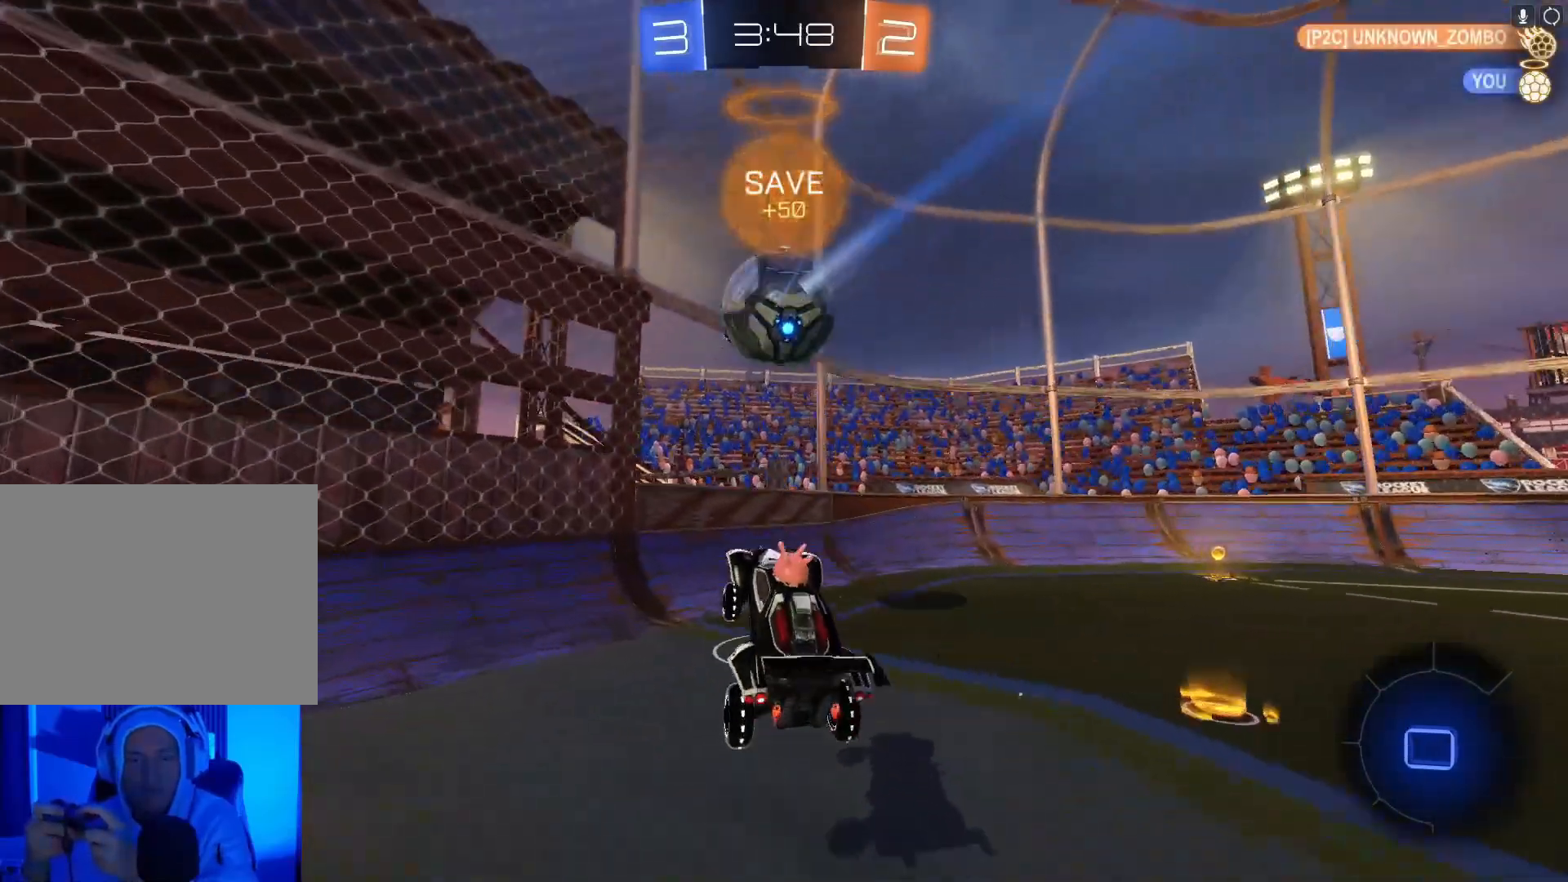
{"buttons": ["R2"], "left_stick": "right", "events": [[100, "left_stick", "right"]]}